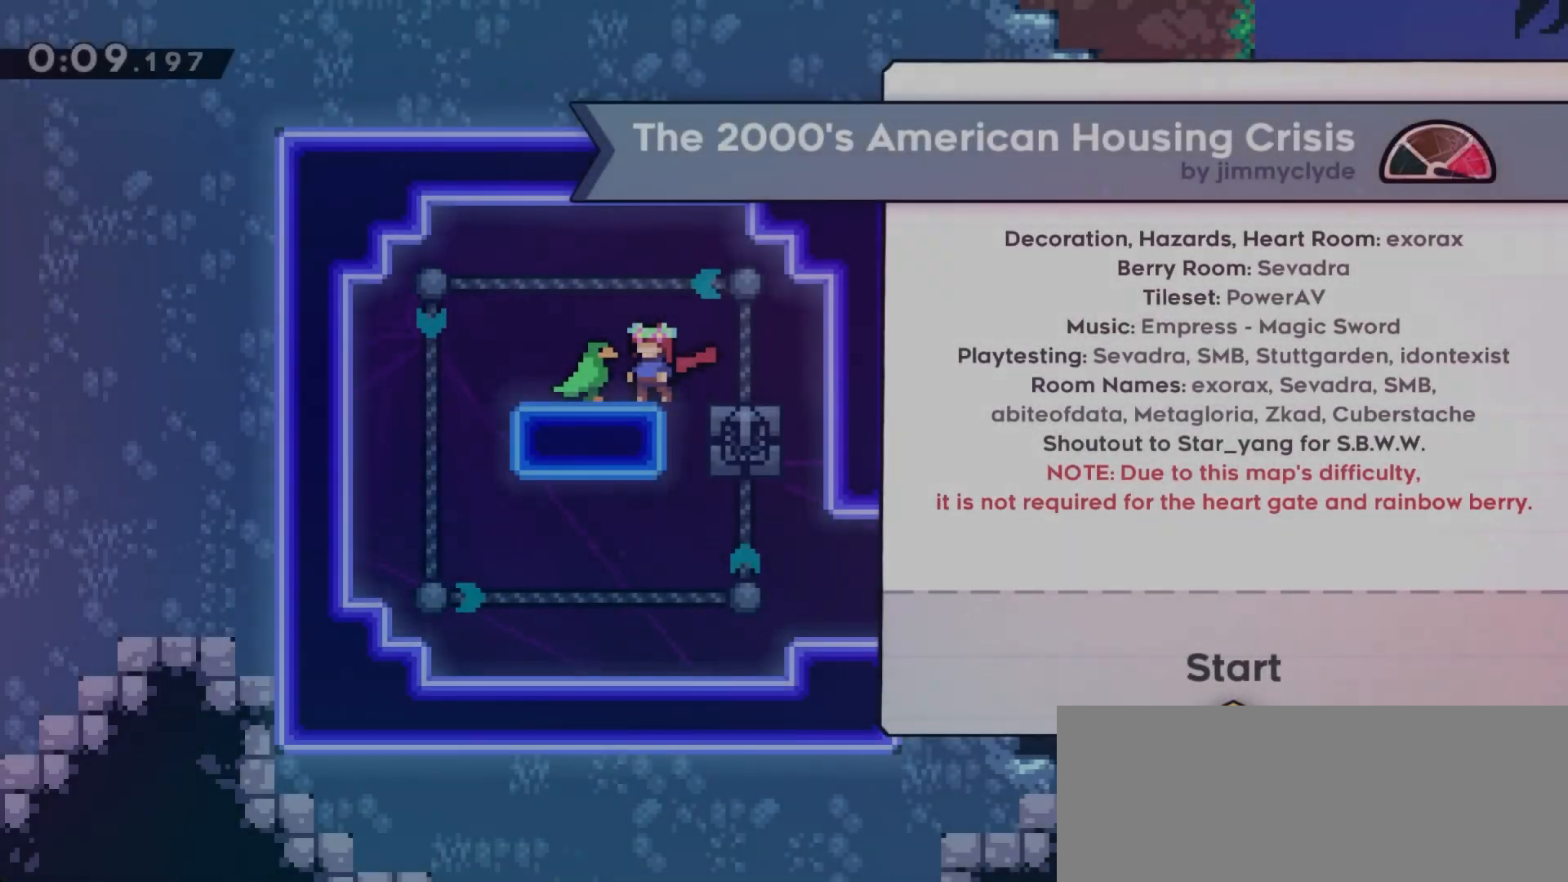
Gameplay with keyboard; each line is a JSON object with the keys held at the frame after it. "events" lists presses ("down") and releases ("up") of "dash", "demo", "dj", "down", "grab", "j2", "jump", "left", "right" and "up" between this image and that frame as [ms after this image, input, new state], when the widget could be followed in between. No other keys are recorded. Mouse input is not recorded. Key names are as the overlay labels them; some are game actions (e.g. jump) rather than physical keys.
{"keys": [], "events": []}
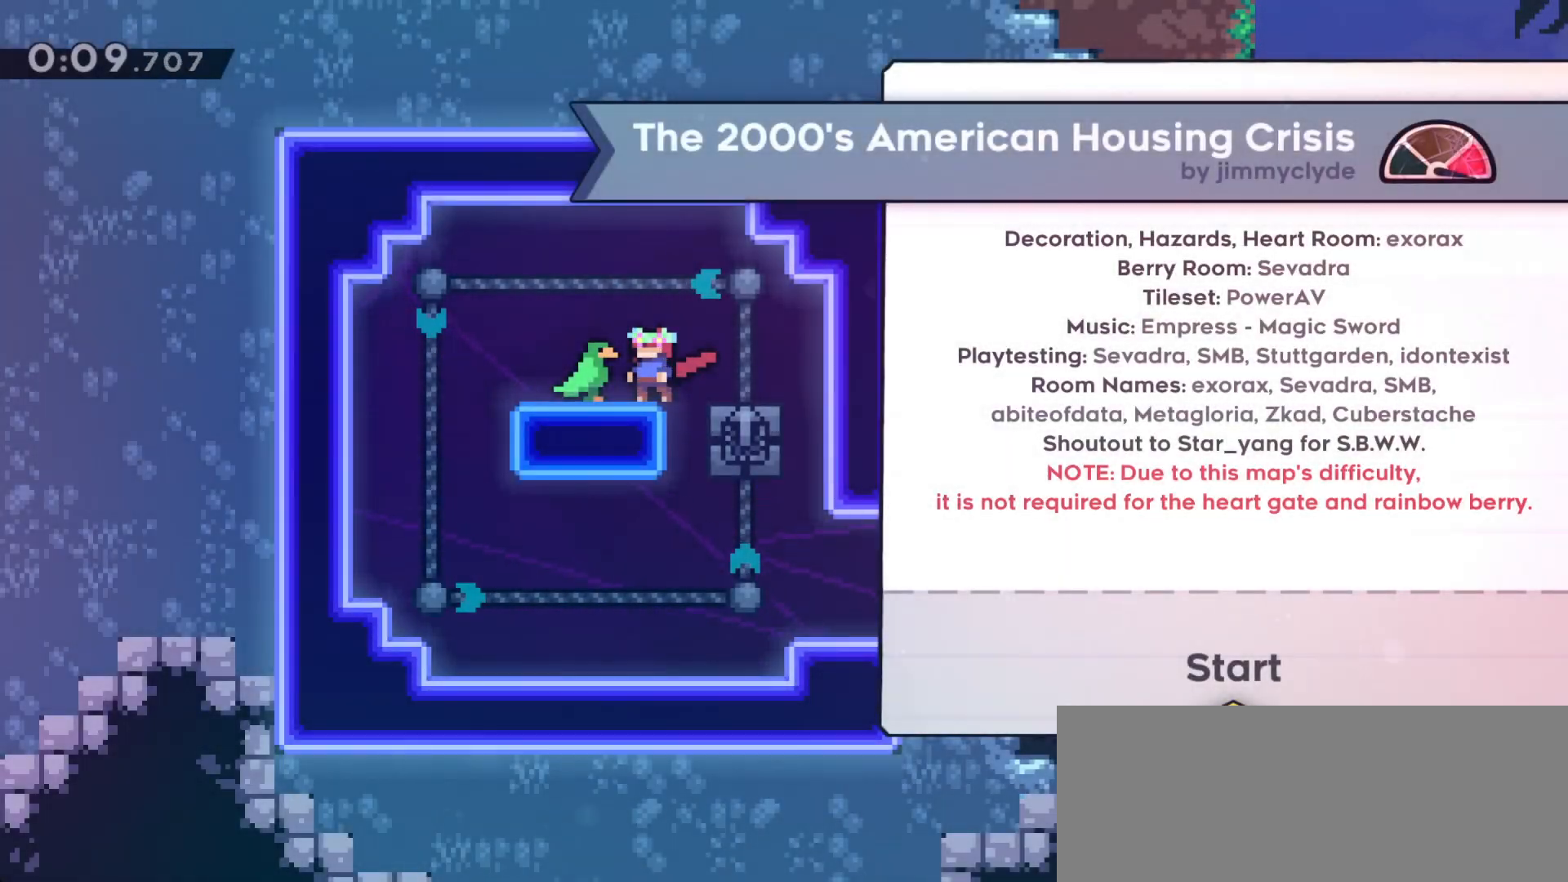
{"keys": [], "events": []}
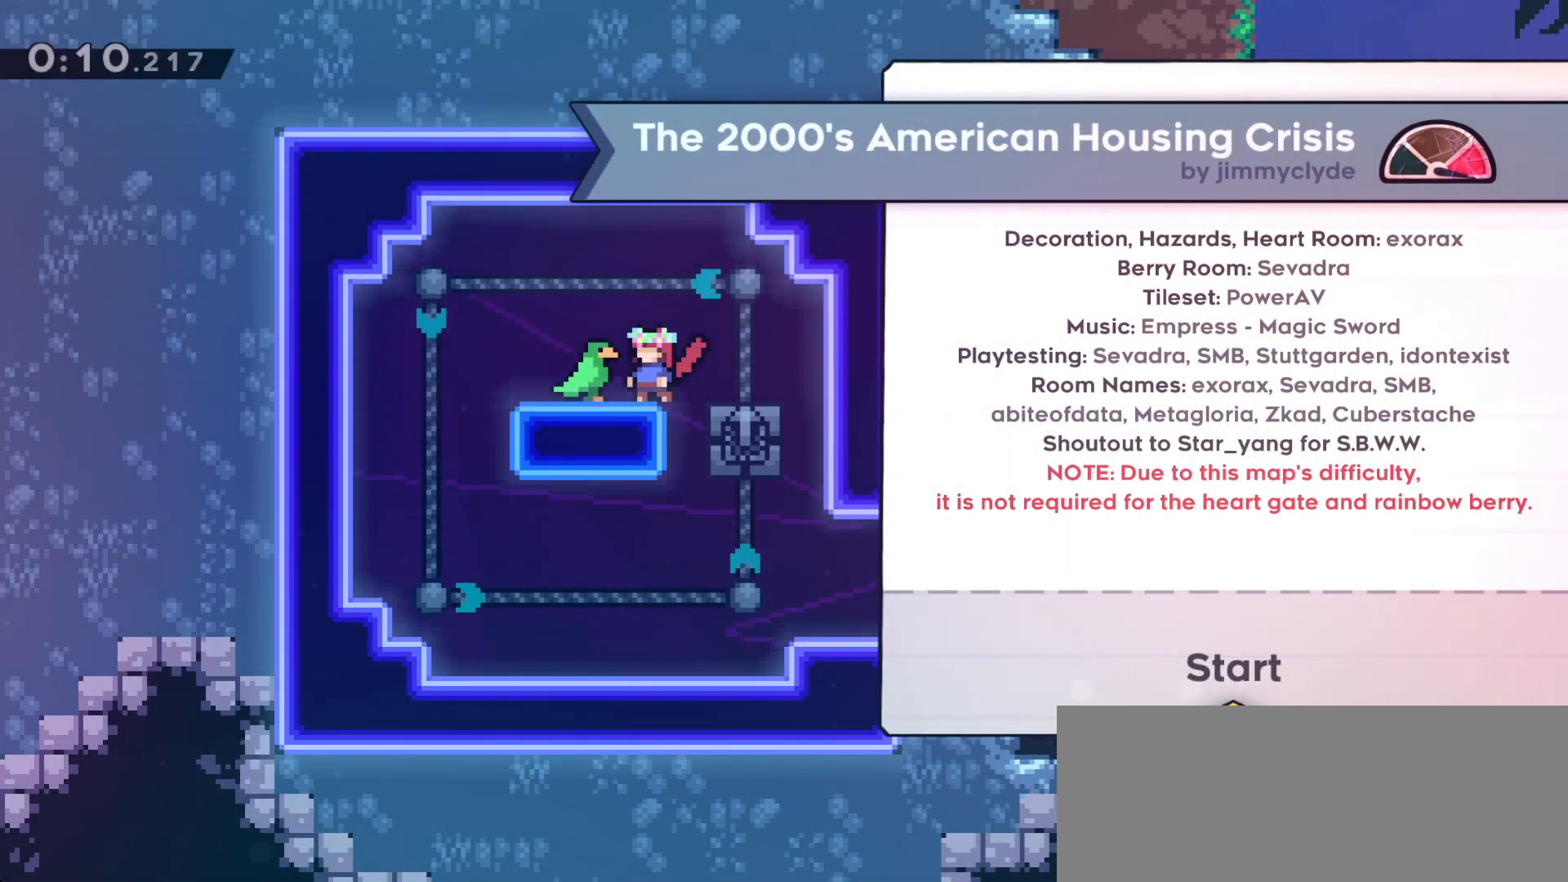
{"keys": [], "events": []}
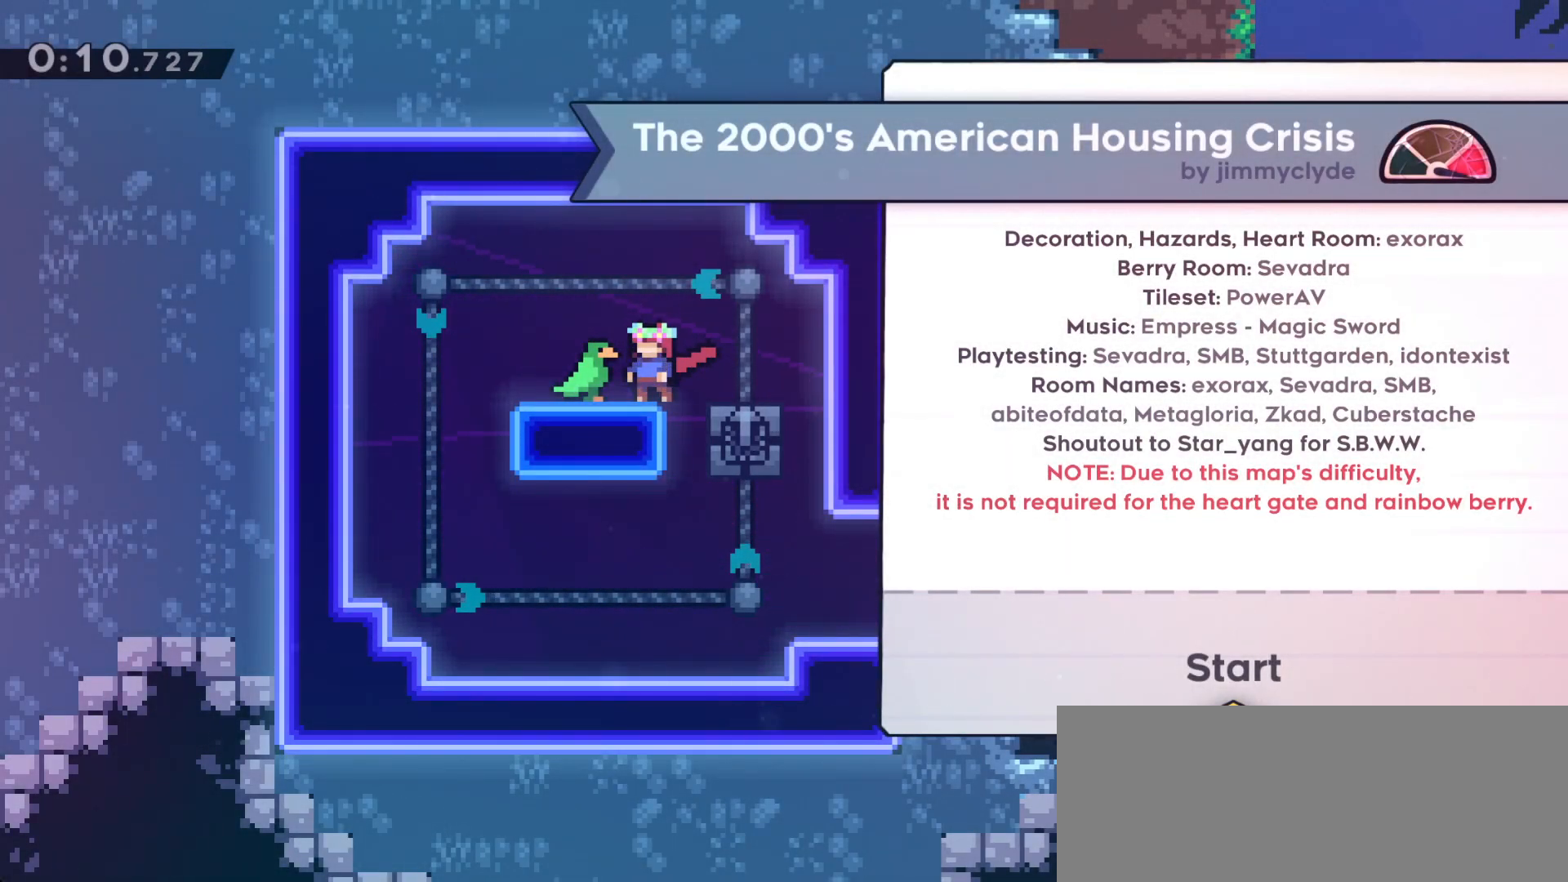
{"keys": [], "events": [[400, "j2", "down"], [483, "j2", "up"]]}
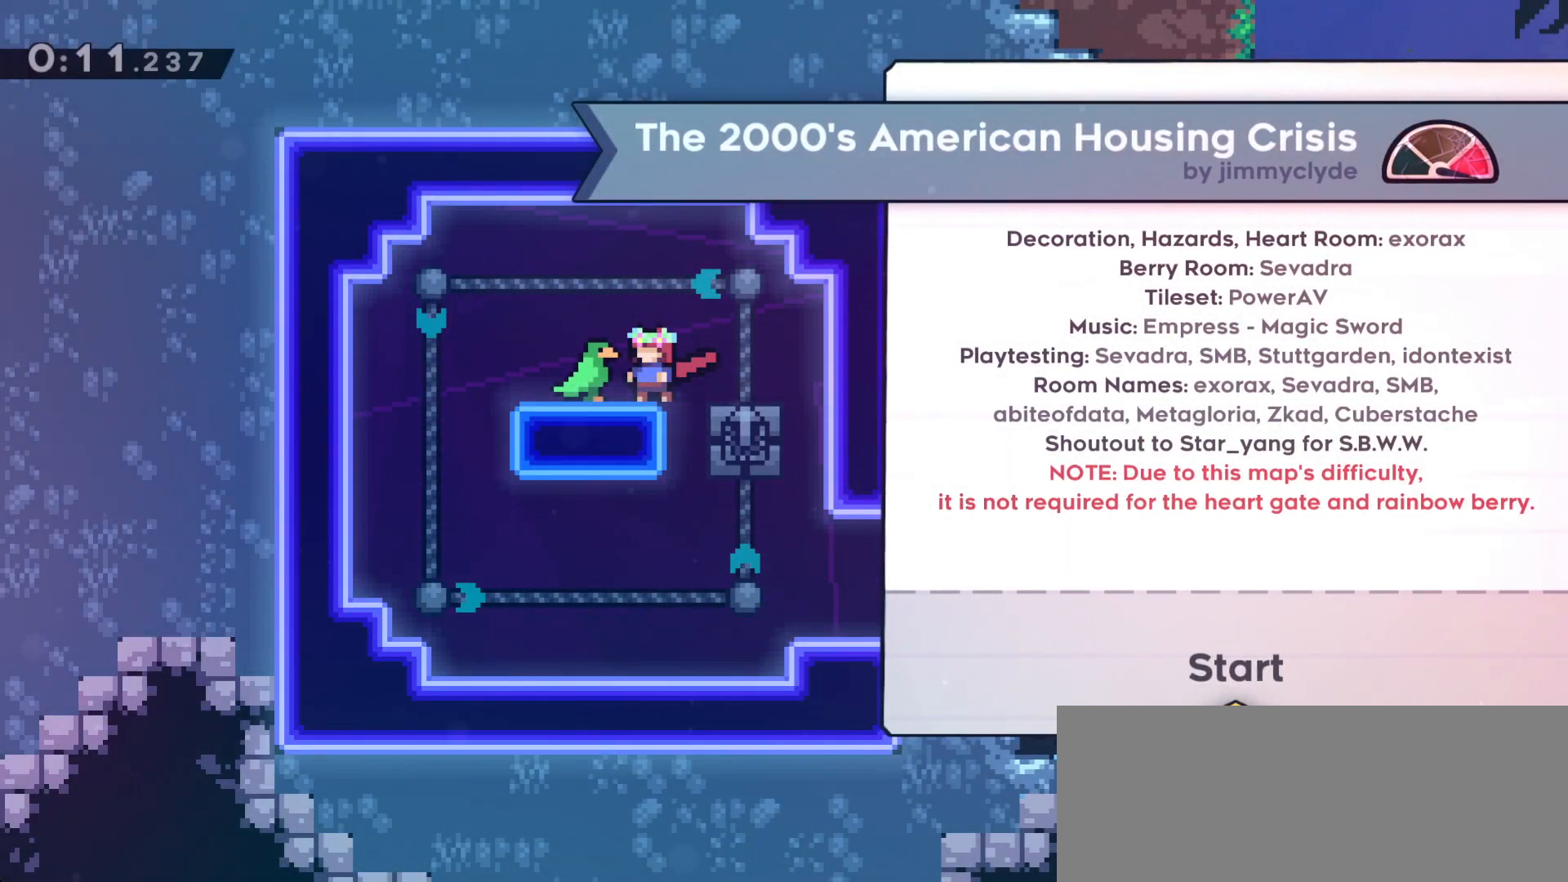
{"keys": [], "events": []}
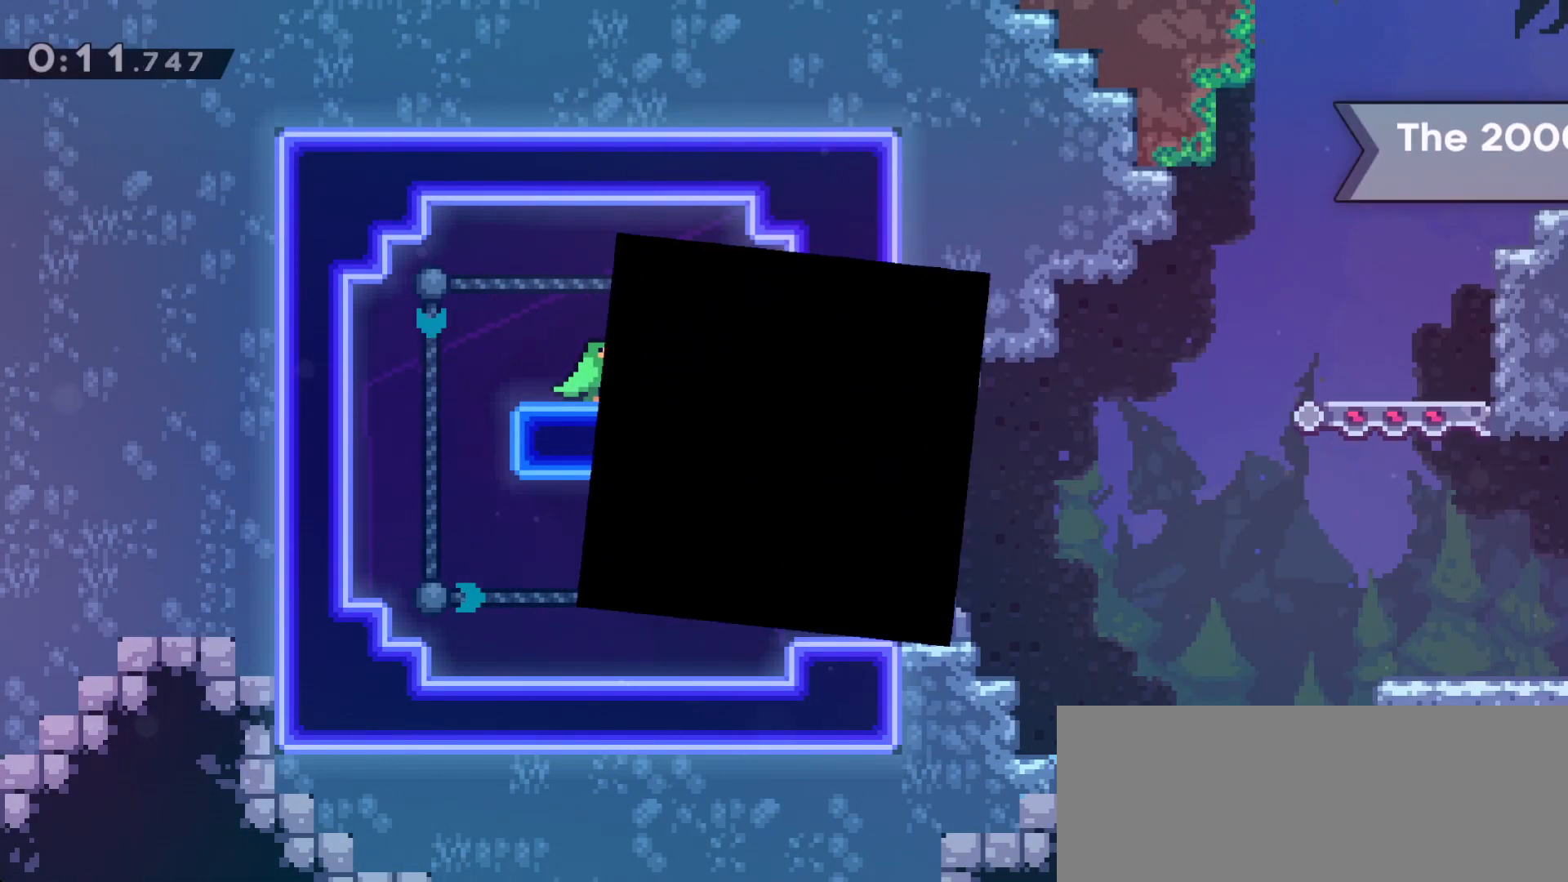
{"keys": [], "events": []}
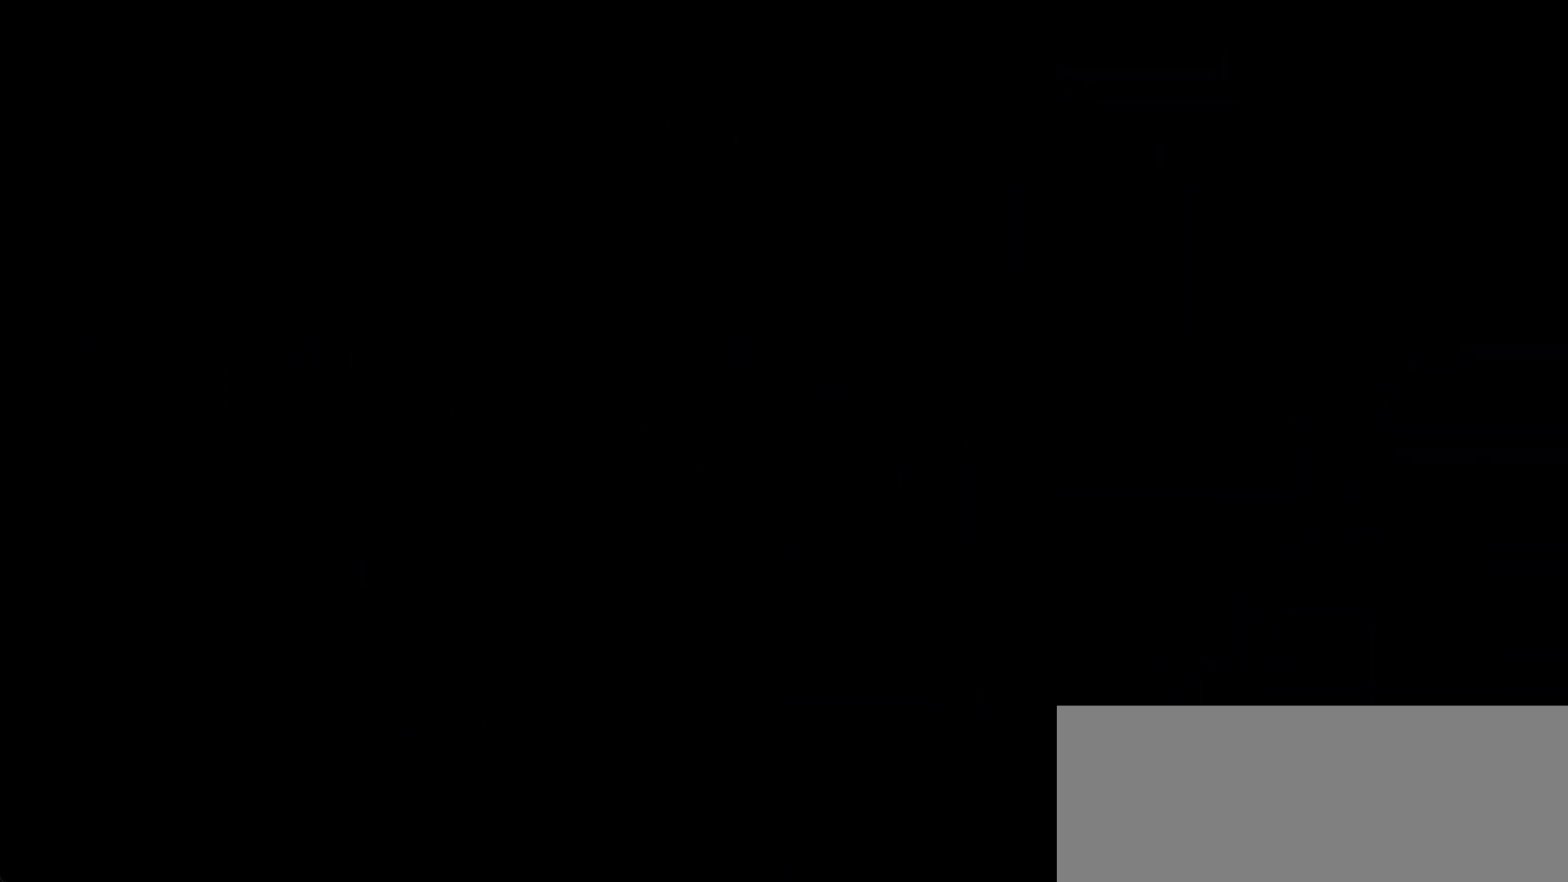
{"keys": [], "events": []}
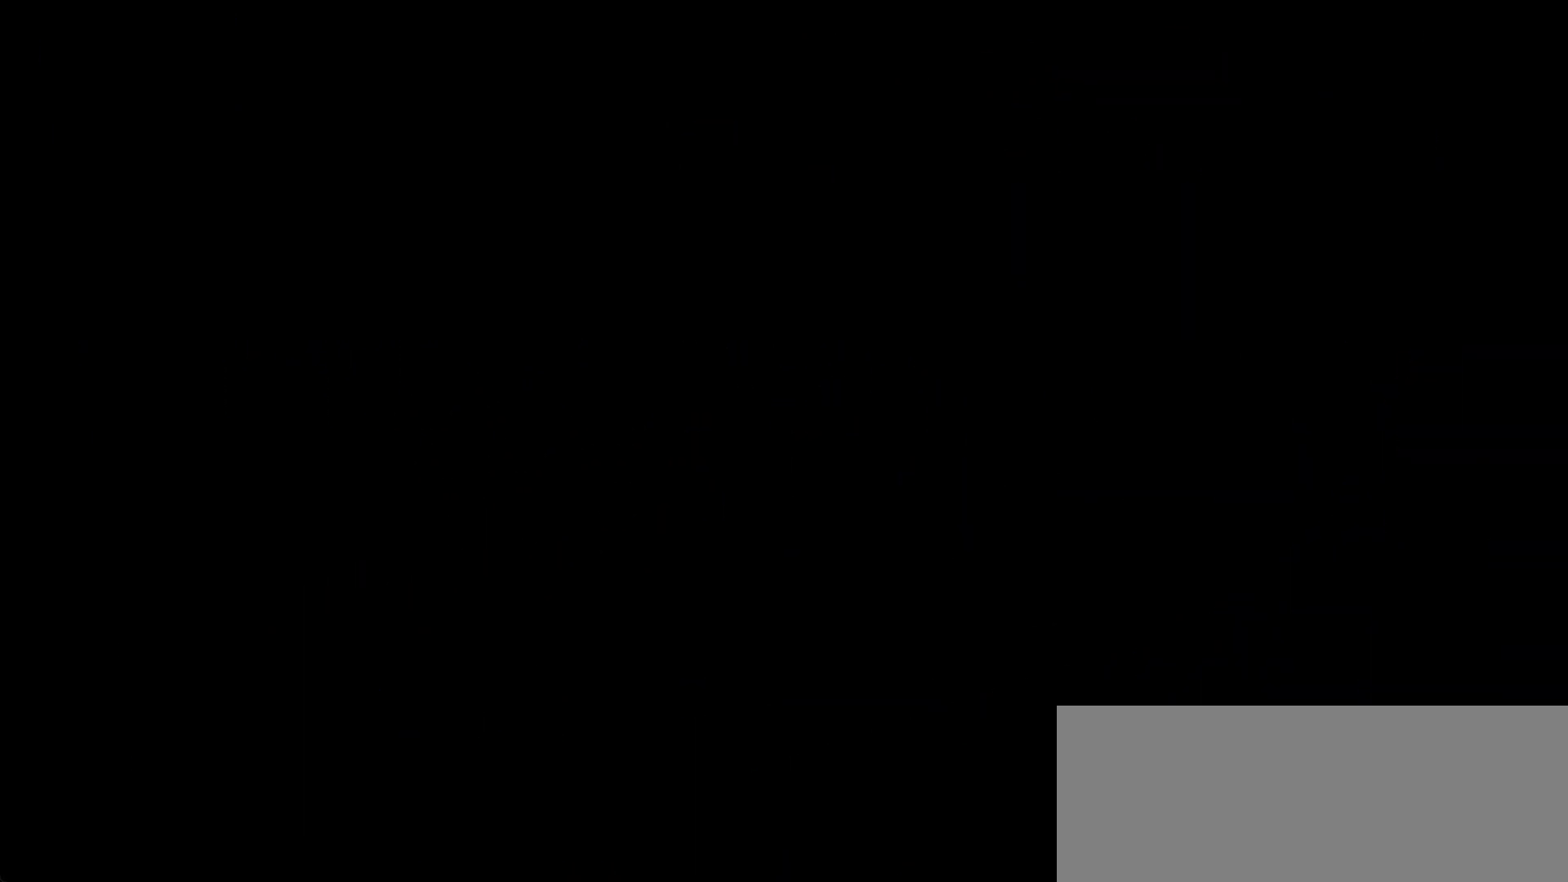
{"keys": [], "events": []}
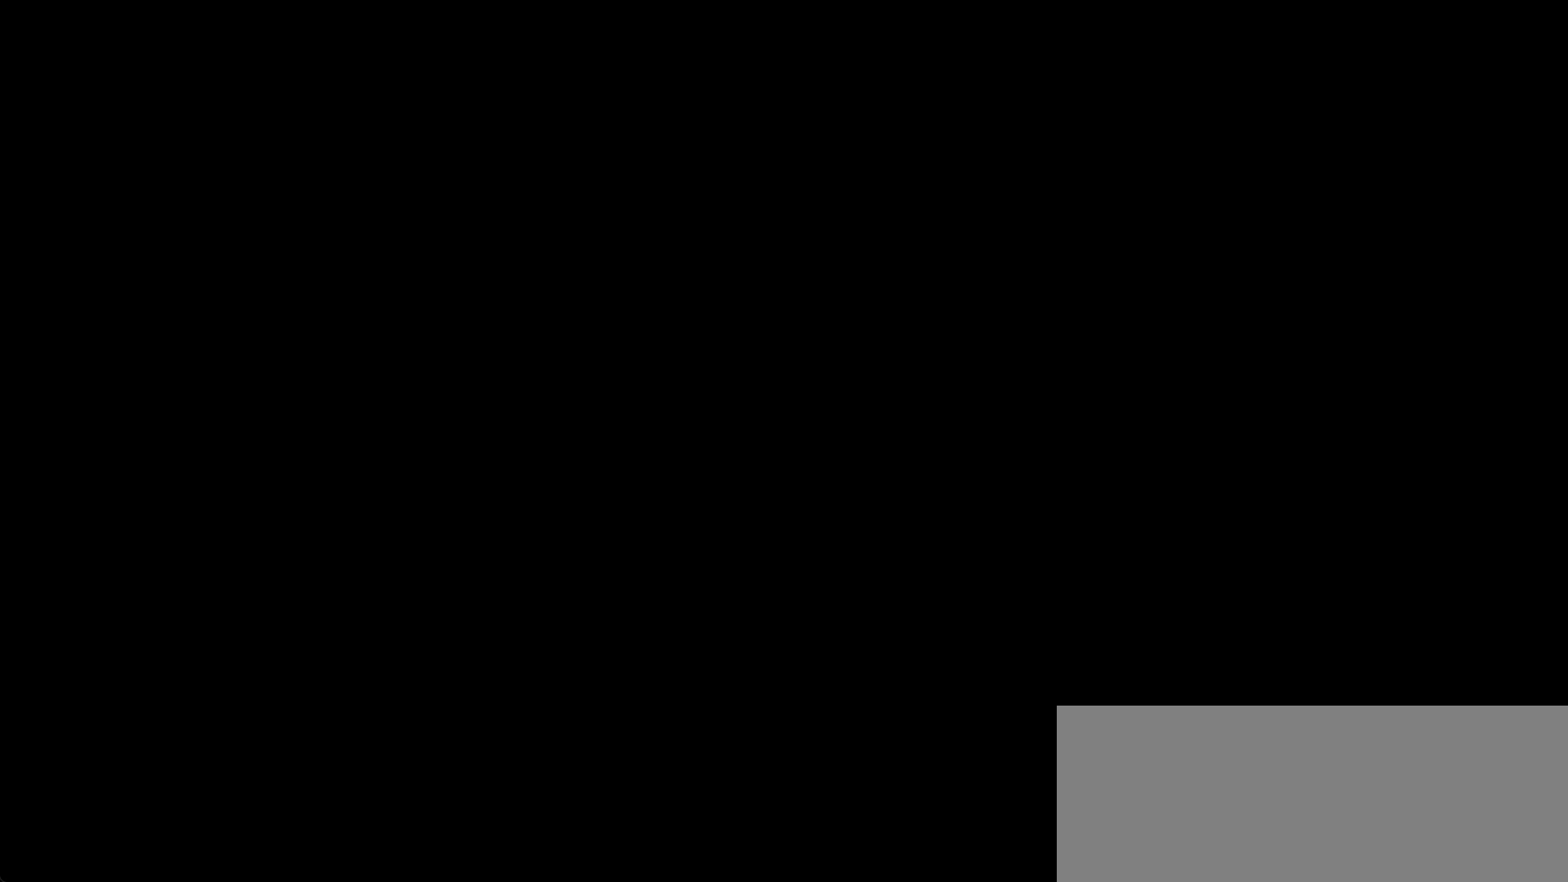
{"keys": [], "events": []}
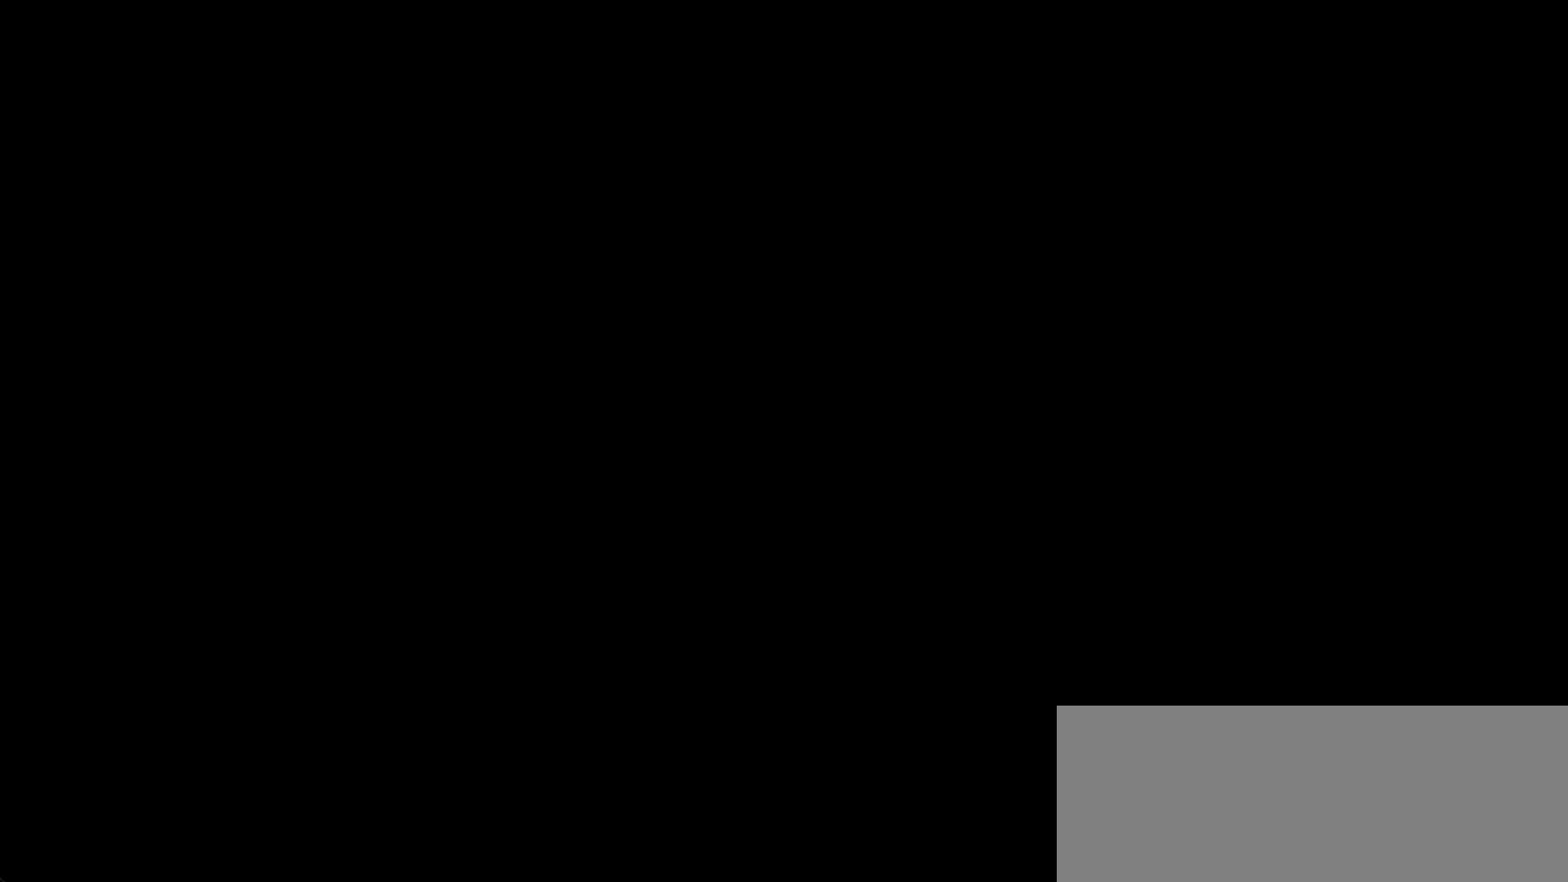
{"keys": [], "events": []}
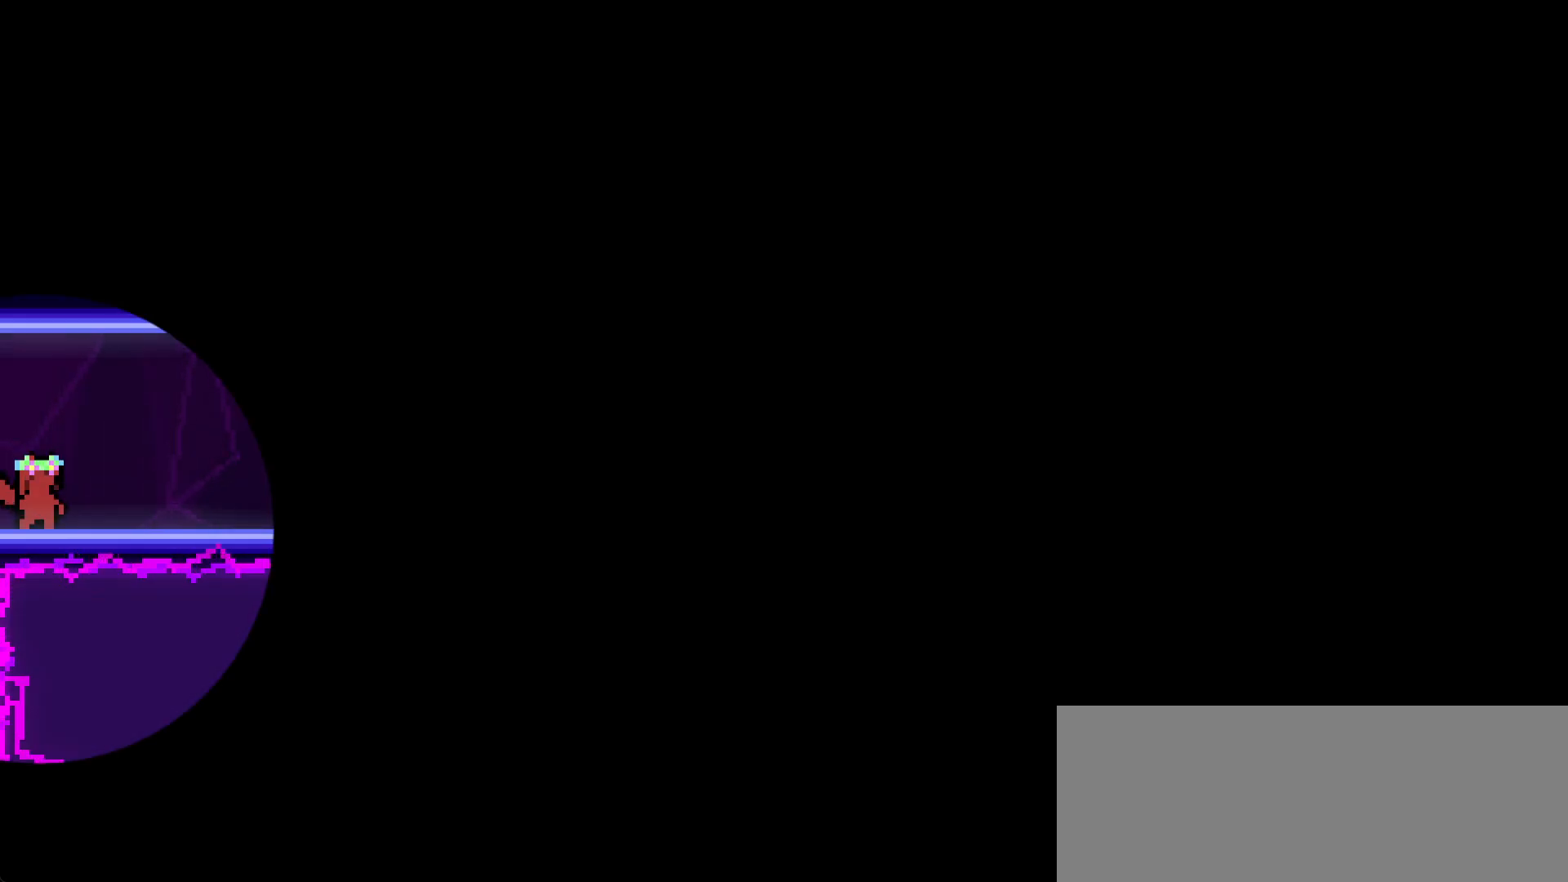
{"keys": [], "events": []}
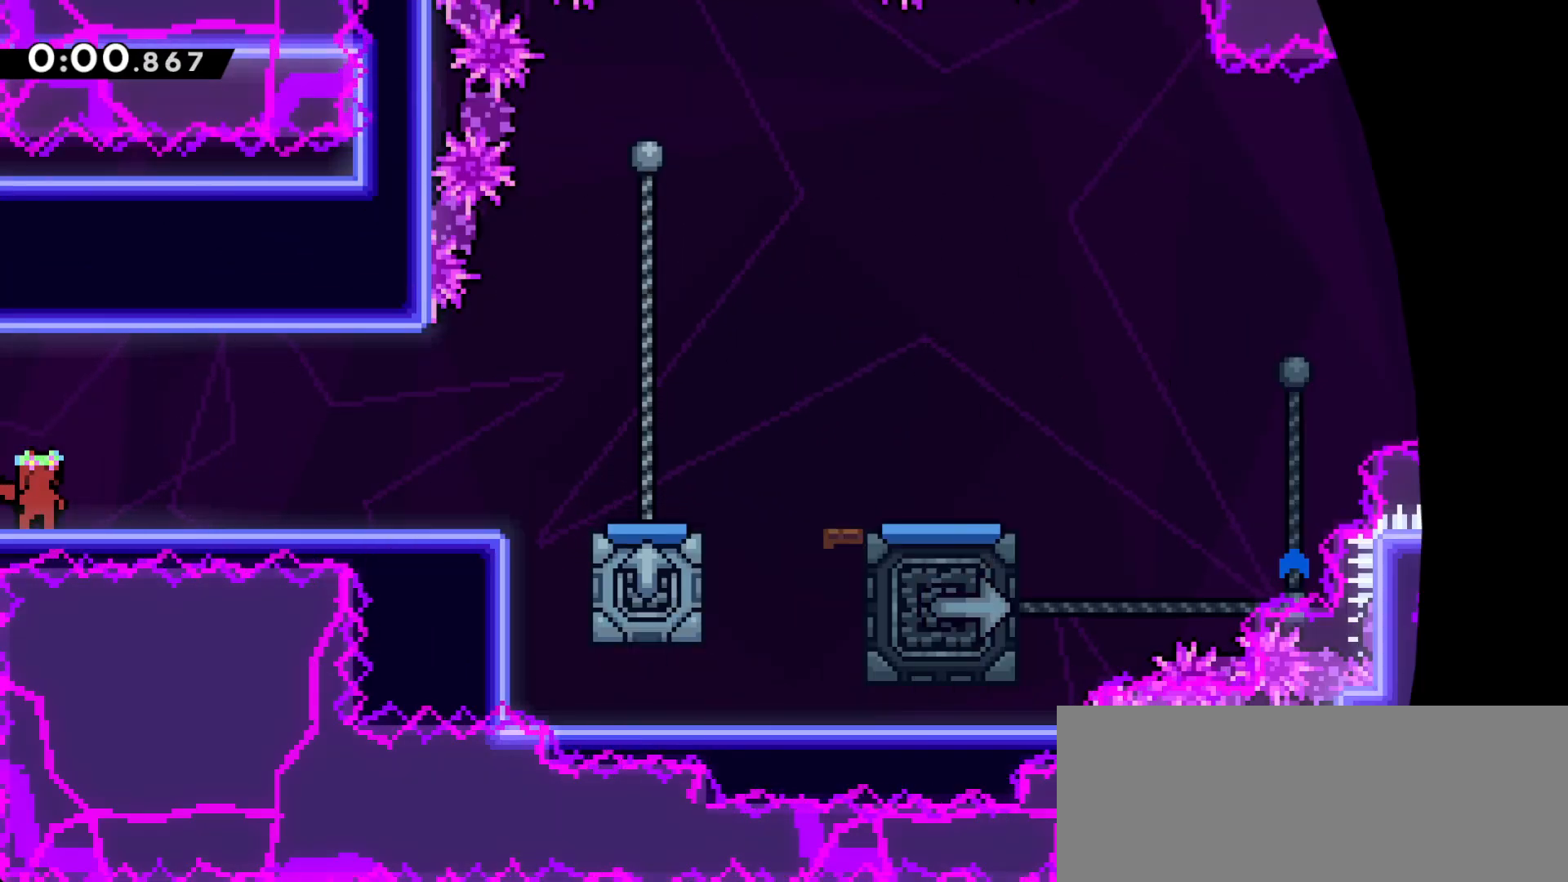
{"keys": [], "events": []}
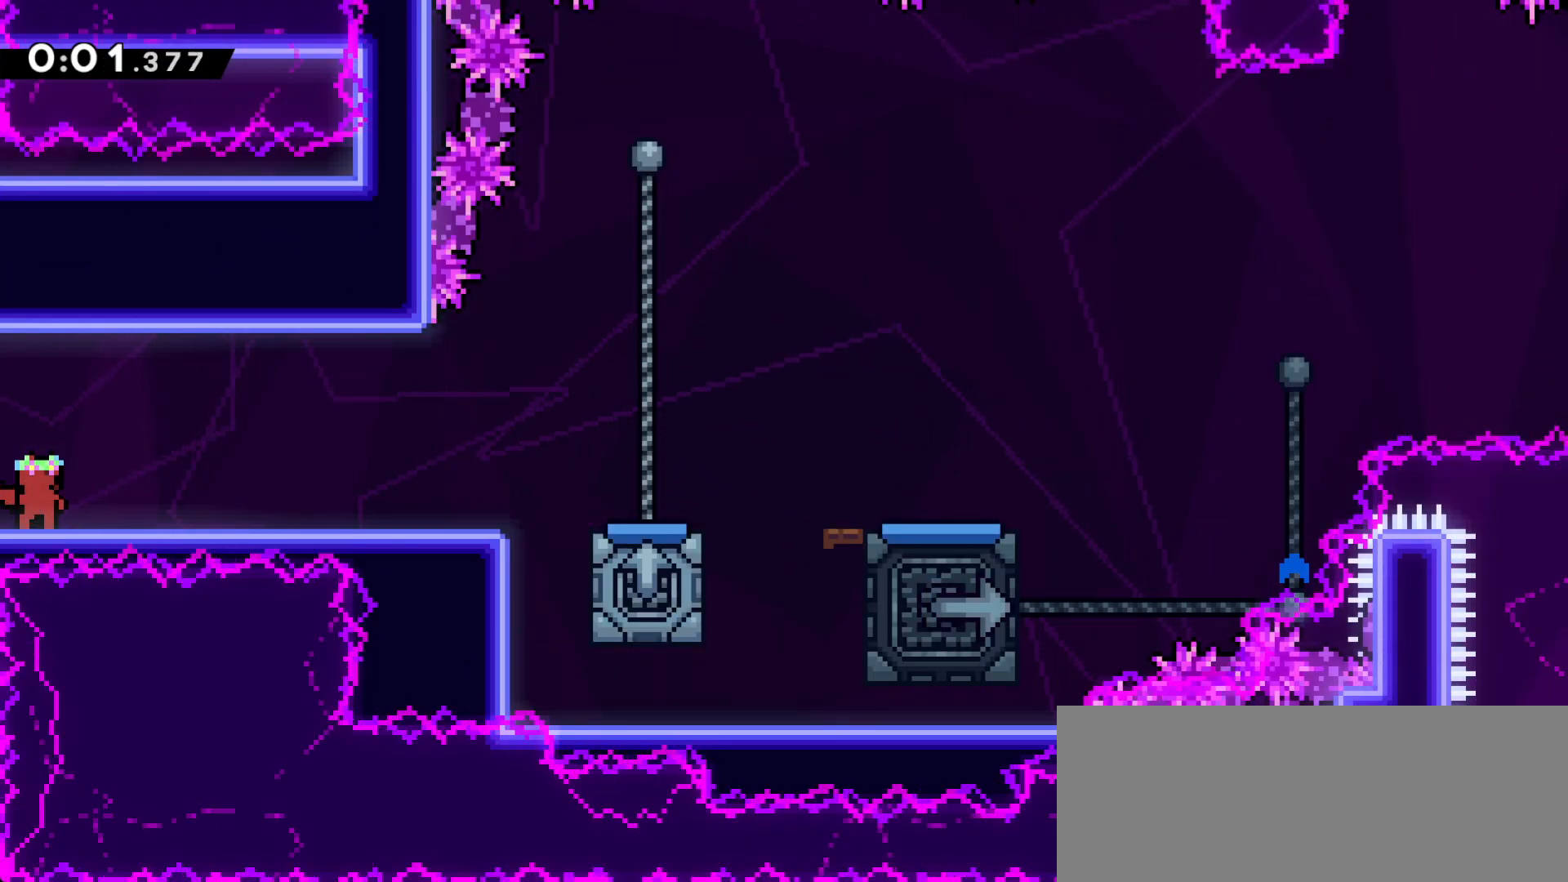
{"keys": [], "events": []}
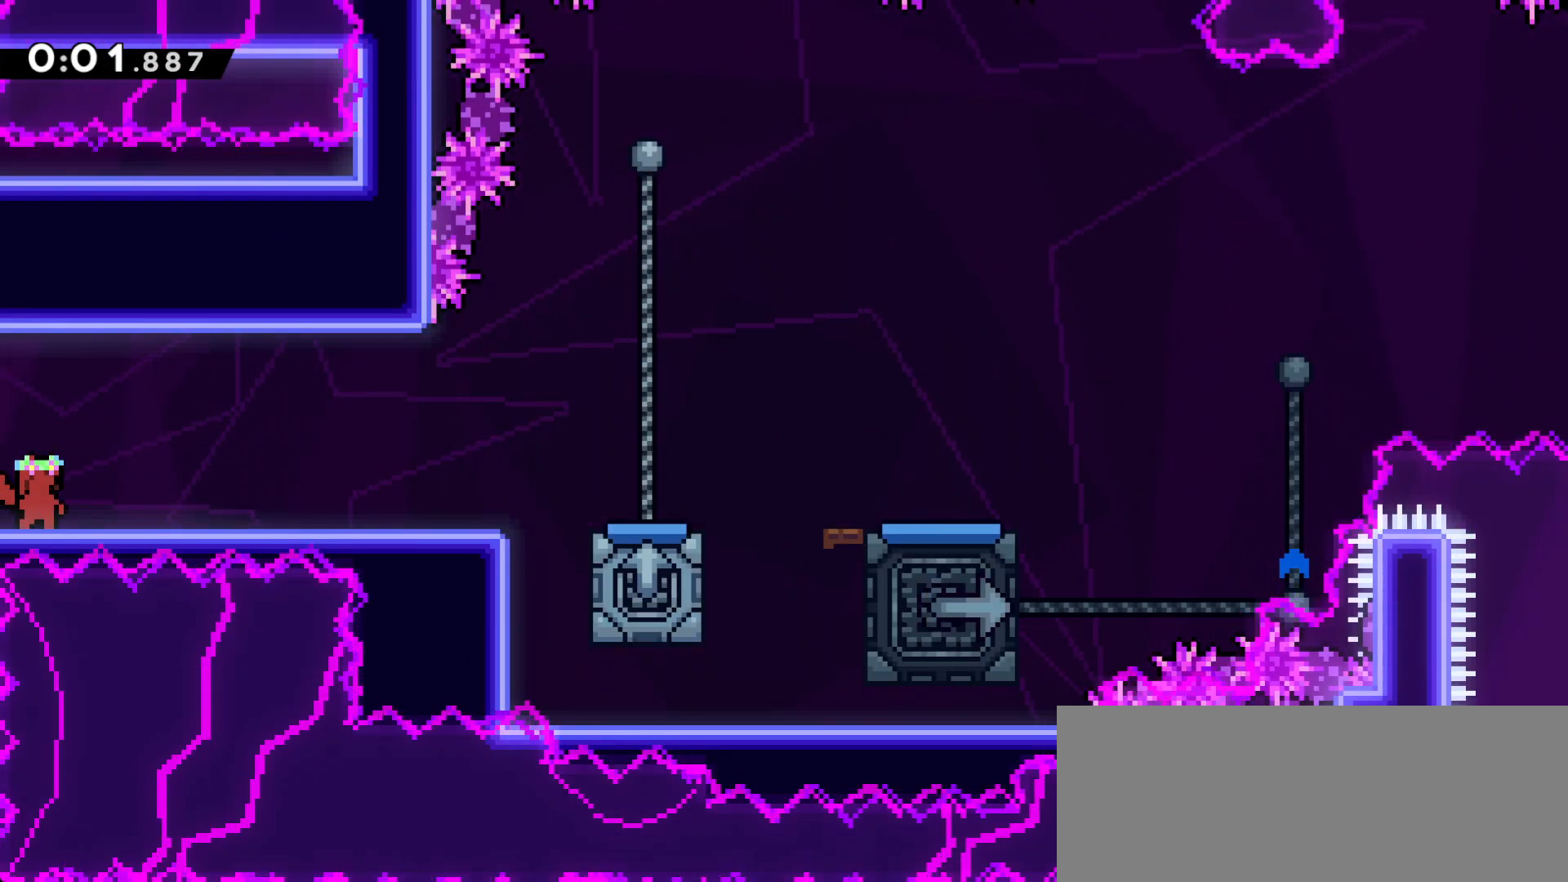
{"keys": [], "events": []}
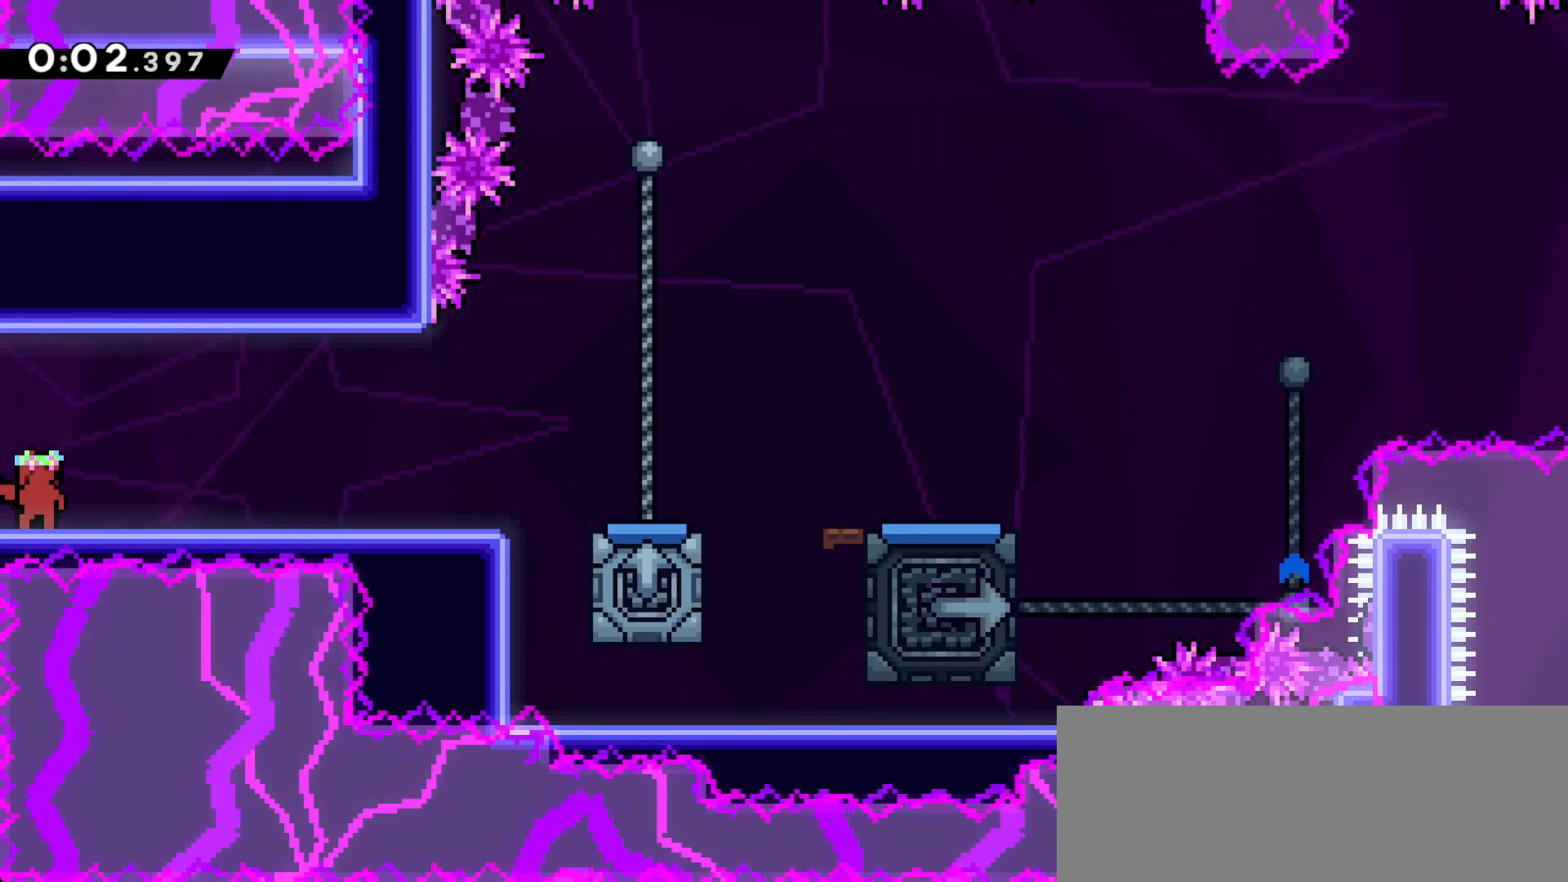
{"keys": ["jump", "right"], "events": [[17, "down", "down"], [50, "dash", "down"], [50, "right", "down"], [200, "dash", "up"], [200, "down", "up"], [250, "jump", "down"]]}
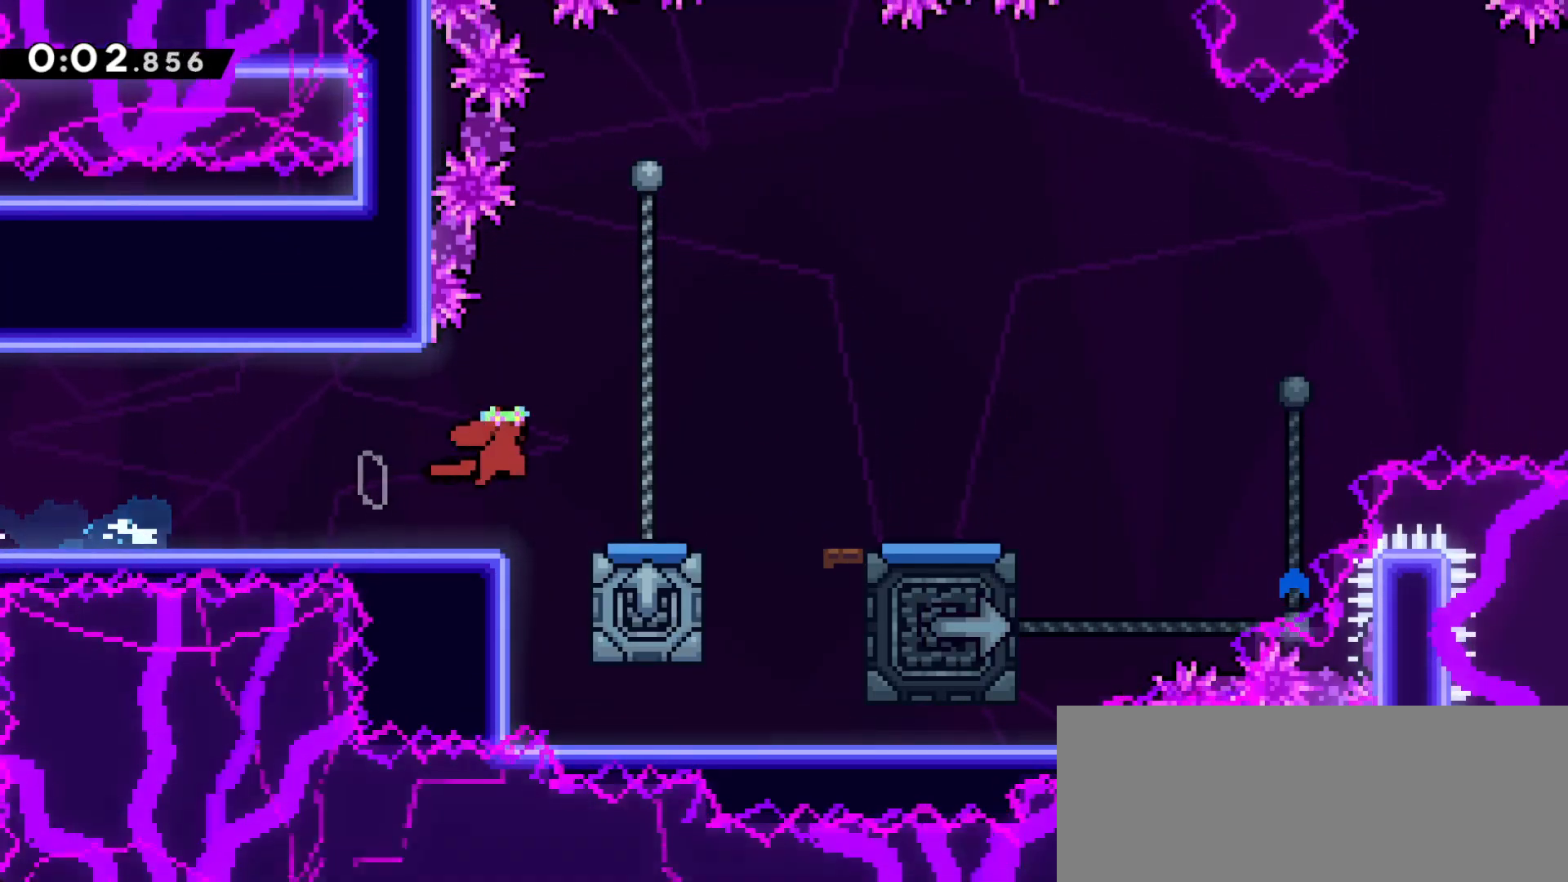
{"keys": [], "events": [[67, "right", "up"], [117, "jump", "up"]]}
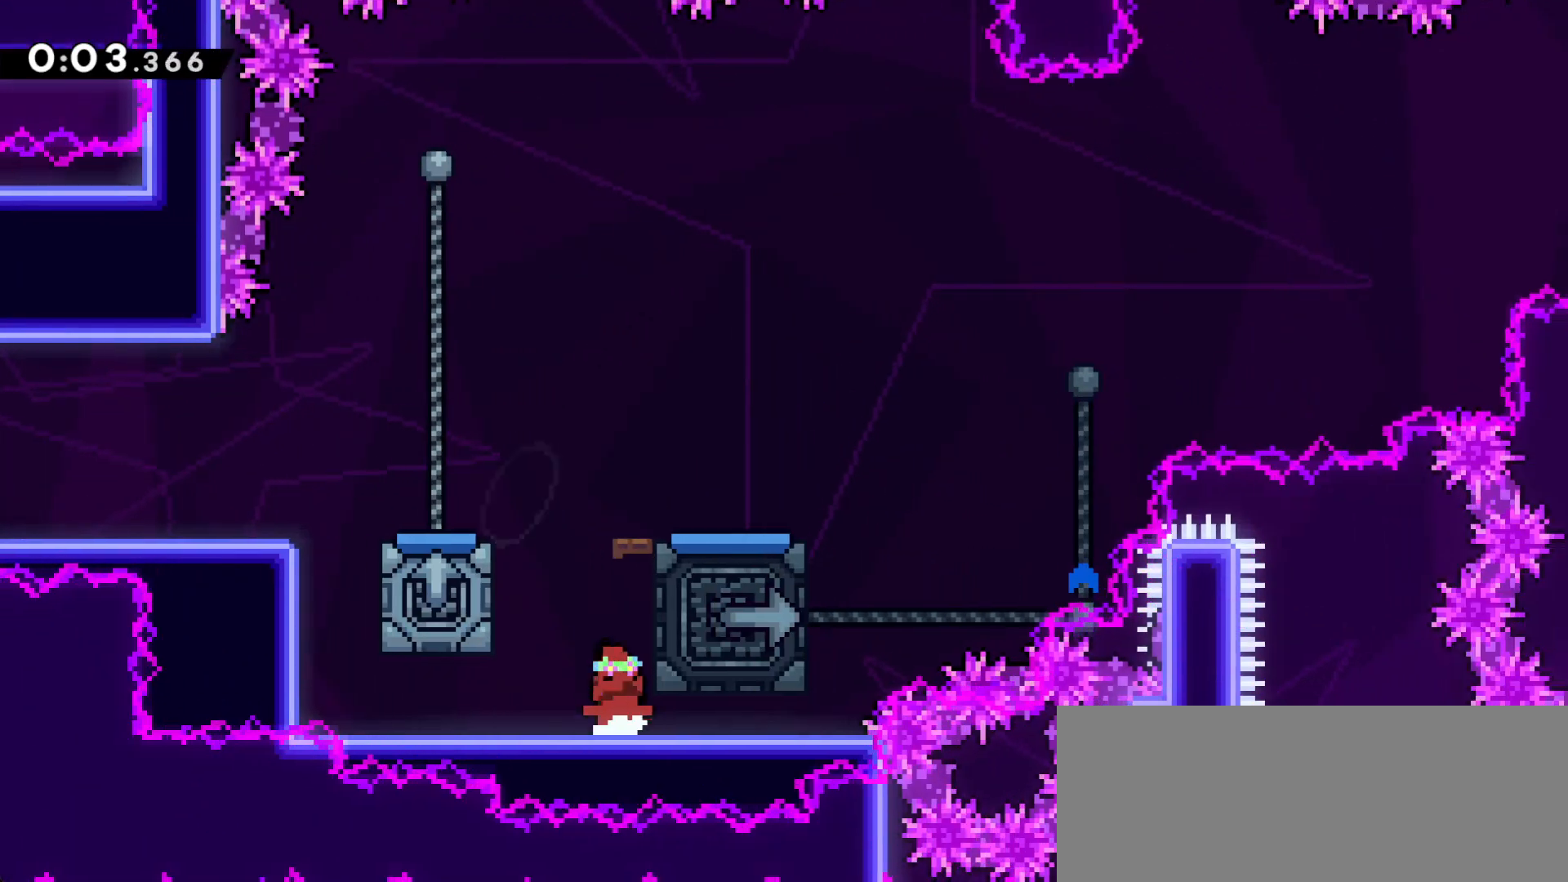
{"keys": ["left"], "events": [[183, "jump", "down"], [317, "dash", "down"], [317, "right", "down"], [367, "jump", "up"], [467, "dash", "up"], [500, "left", "down"], [500, "right", "up"]]}
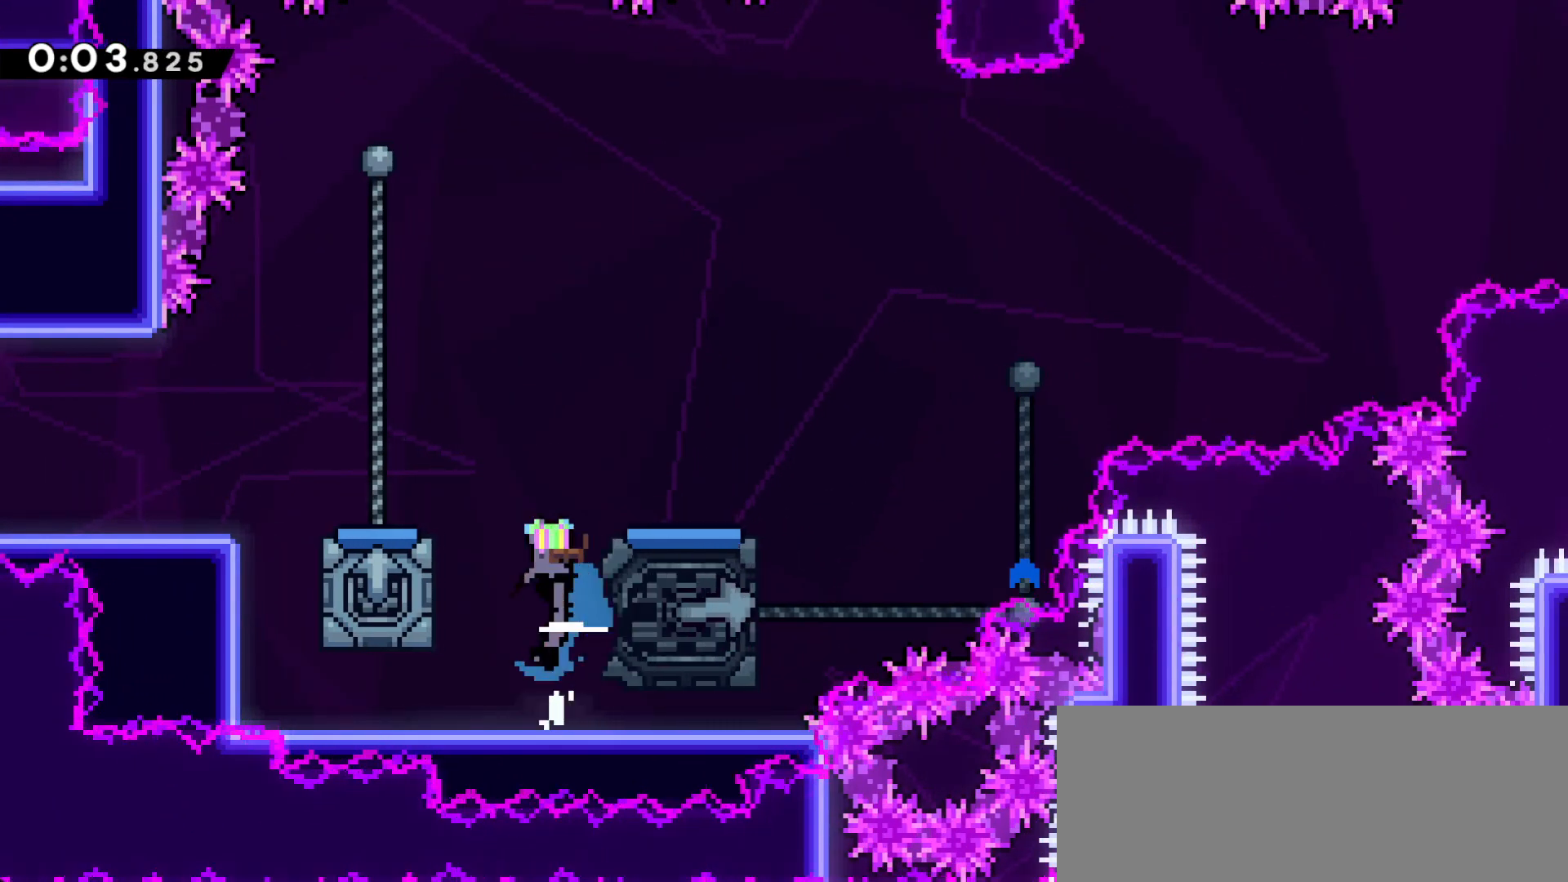
{"keys": [], "events": [[433, "left", "up"]]}
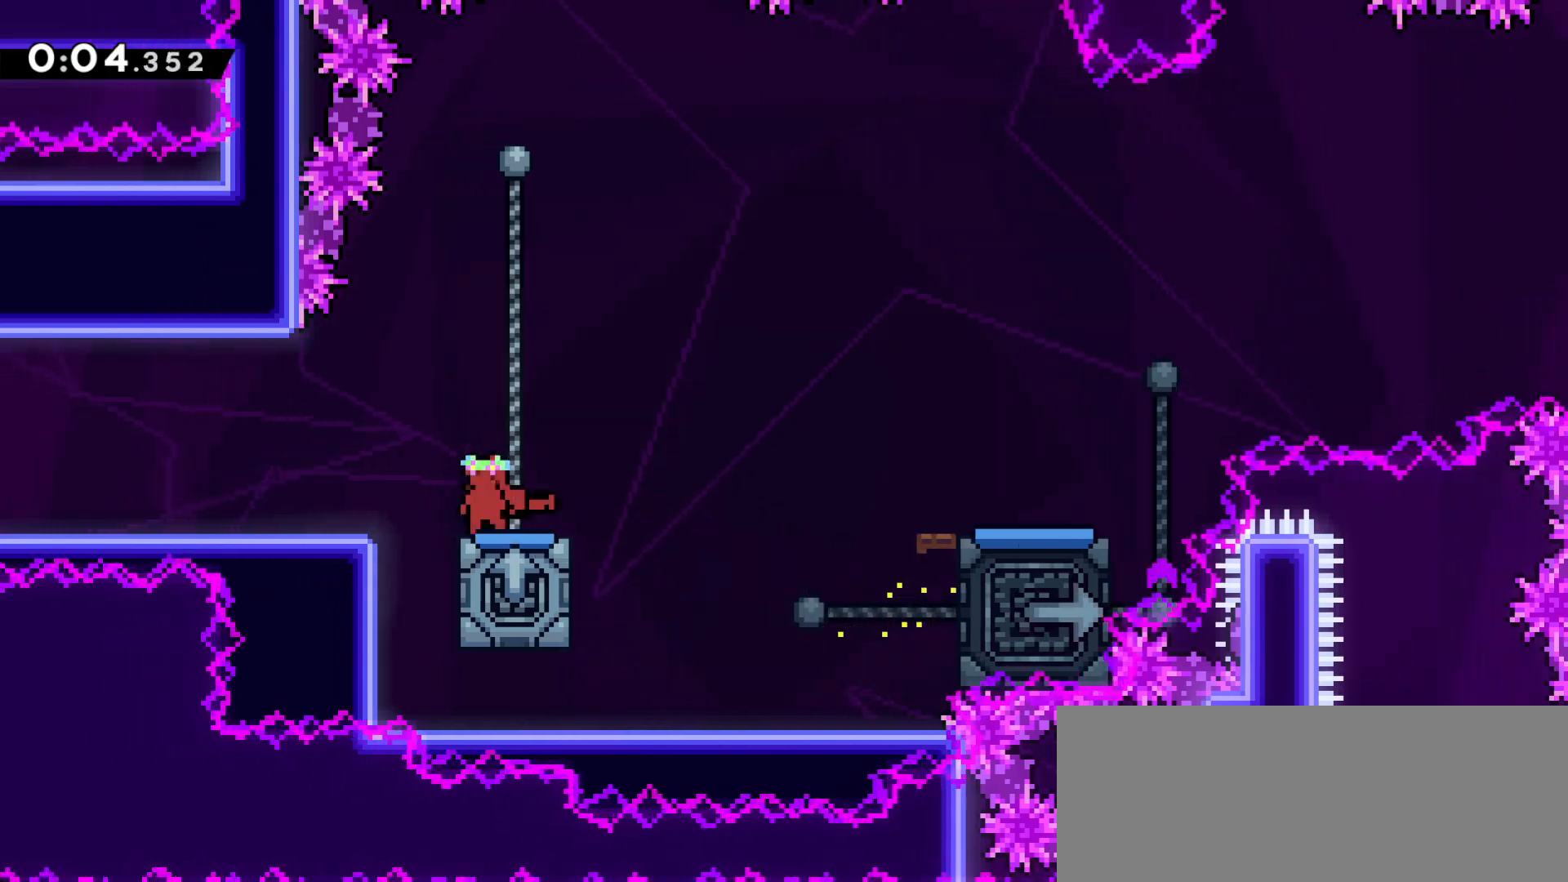
{"keys": [], "events": [[17, "dash", "down"], [17, "down", "down"], [217, "dash", "up"], [217, "down", "up"]]}
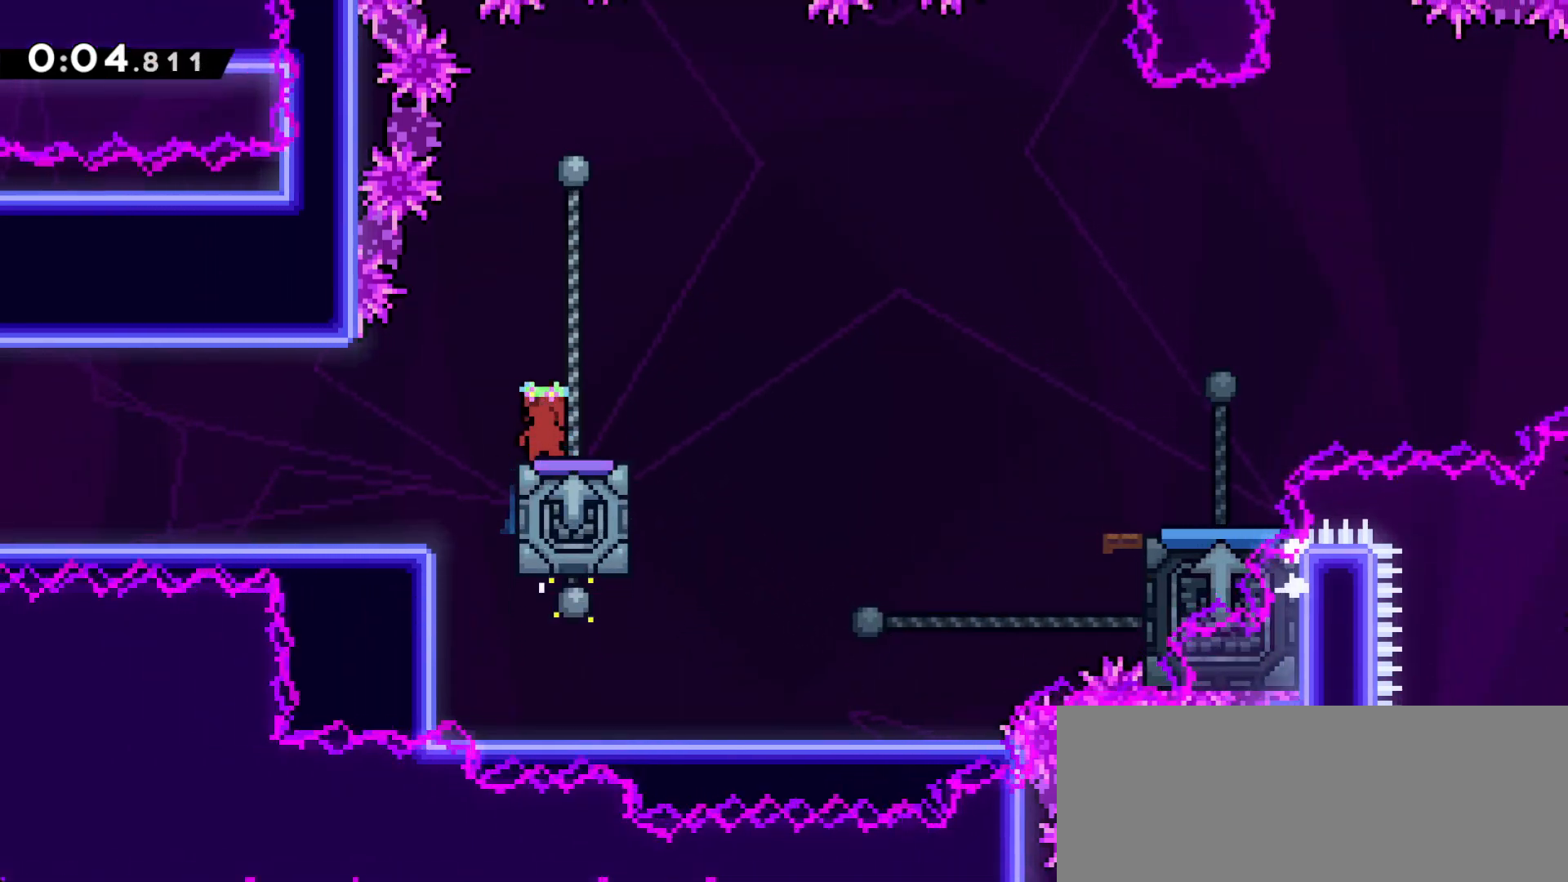
{"keys": [], "events": []}
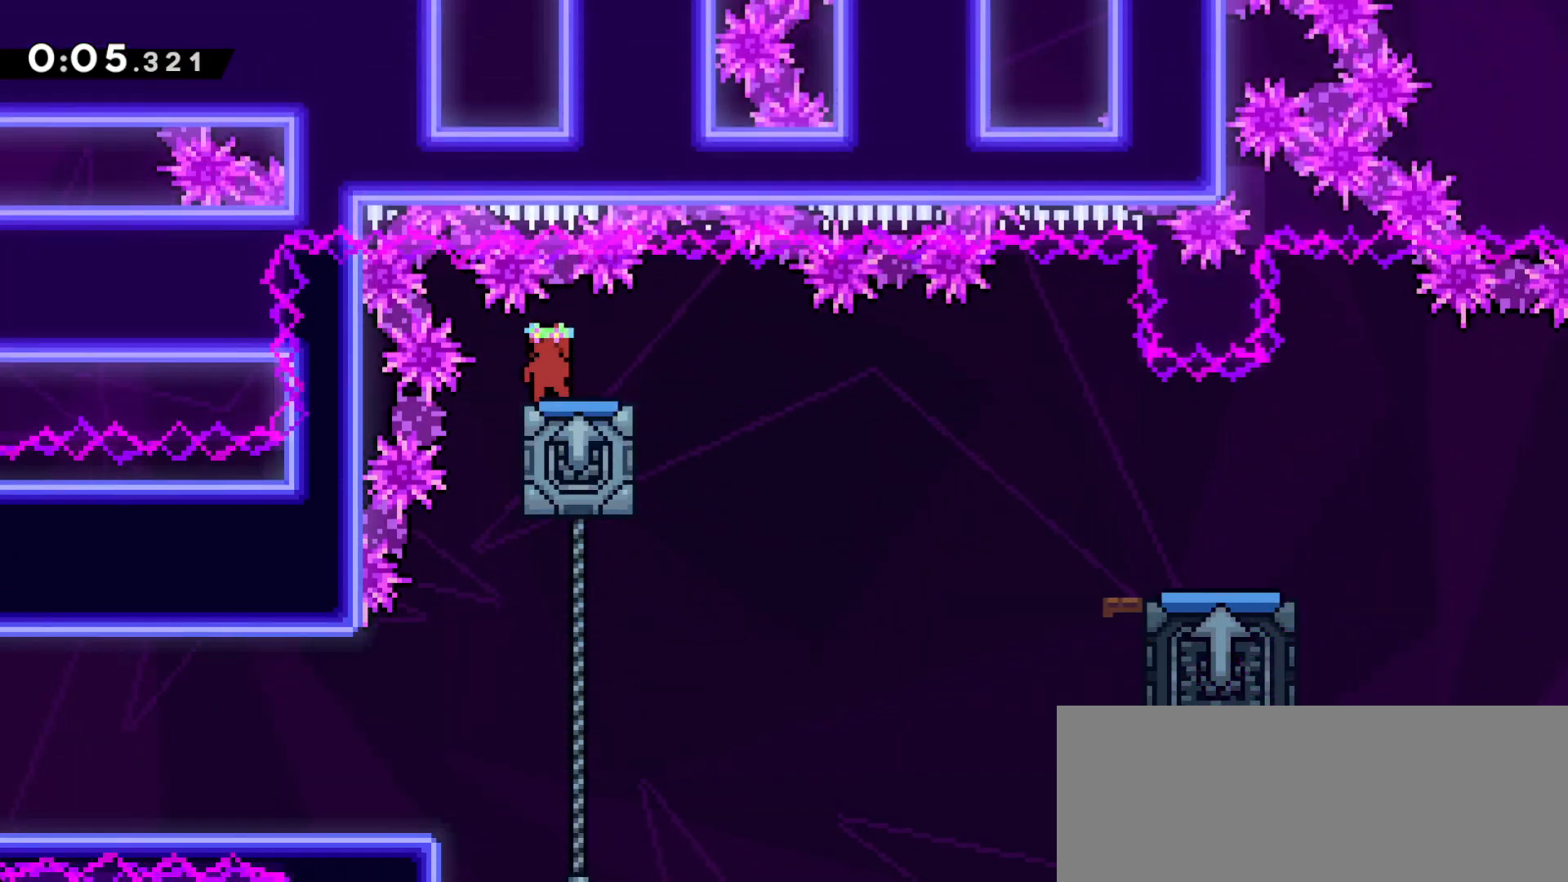
{"keys": ["down", "jump", "right"], "events": [[200, "down", "down"], [250, "dash", "down"], [250, "right", "down"], [433, "dash", "up"], [433, "jump", "down"]]}
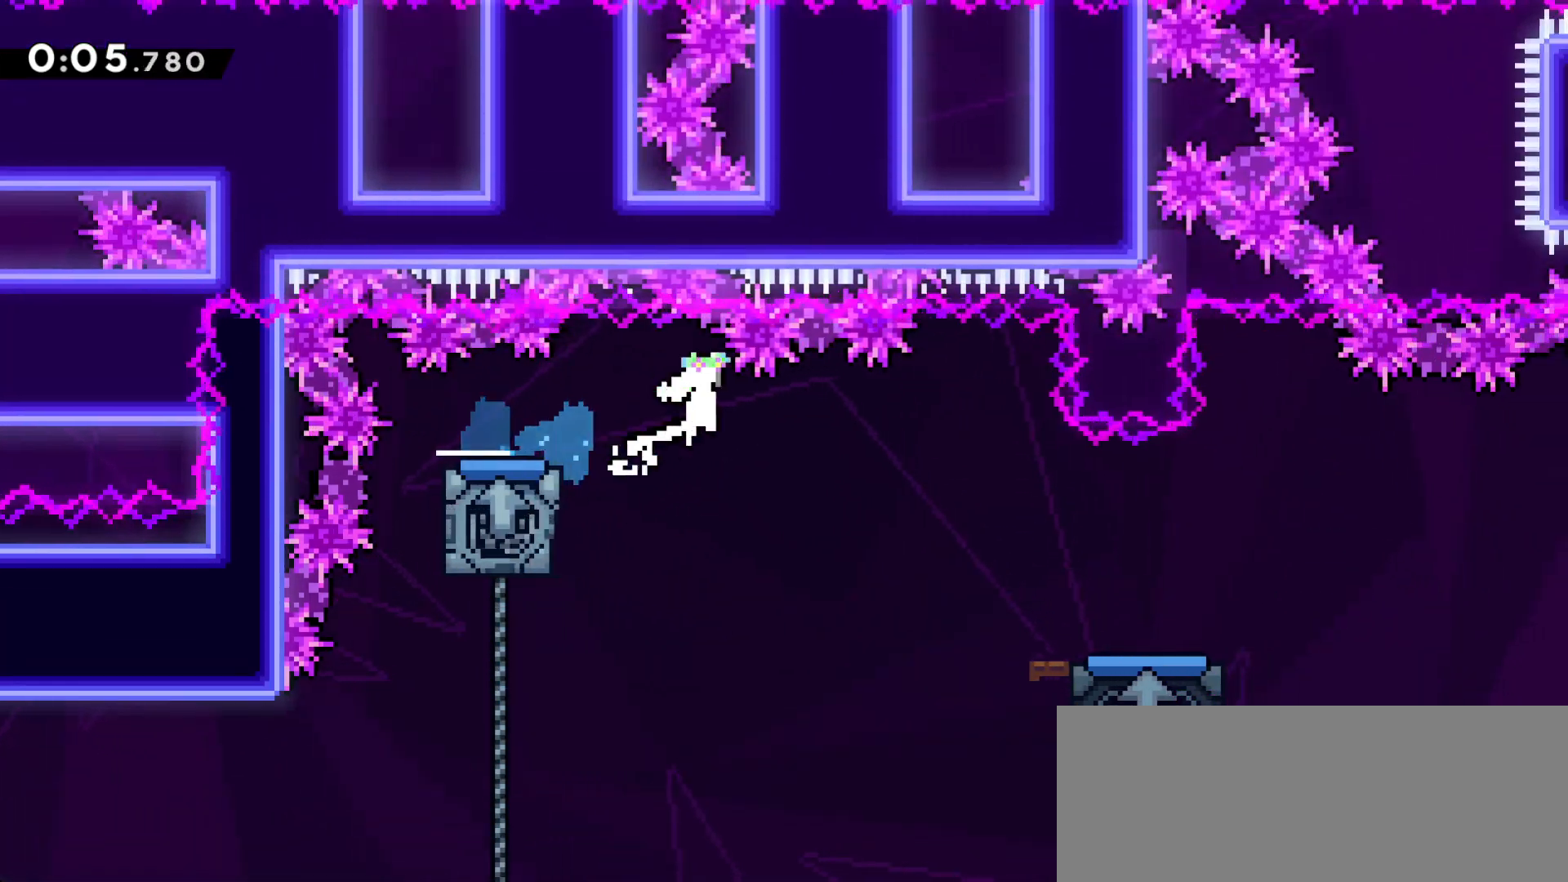
{"keys": ["jump", "right"], "events": [[17, "dash", "down"], [17, "jump", "up"], [117, "dash", "up"], [150, "down", "up"], [400, "jump", "down"]]}
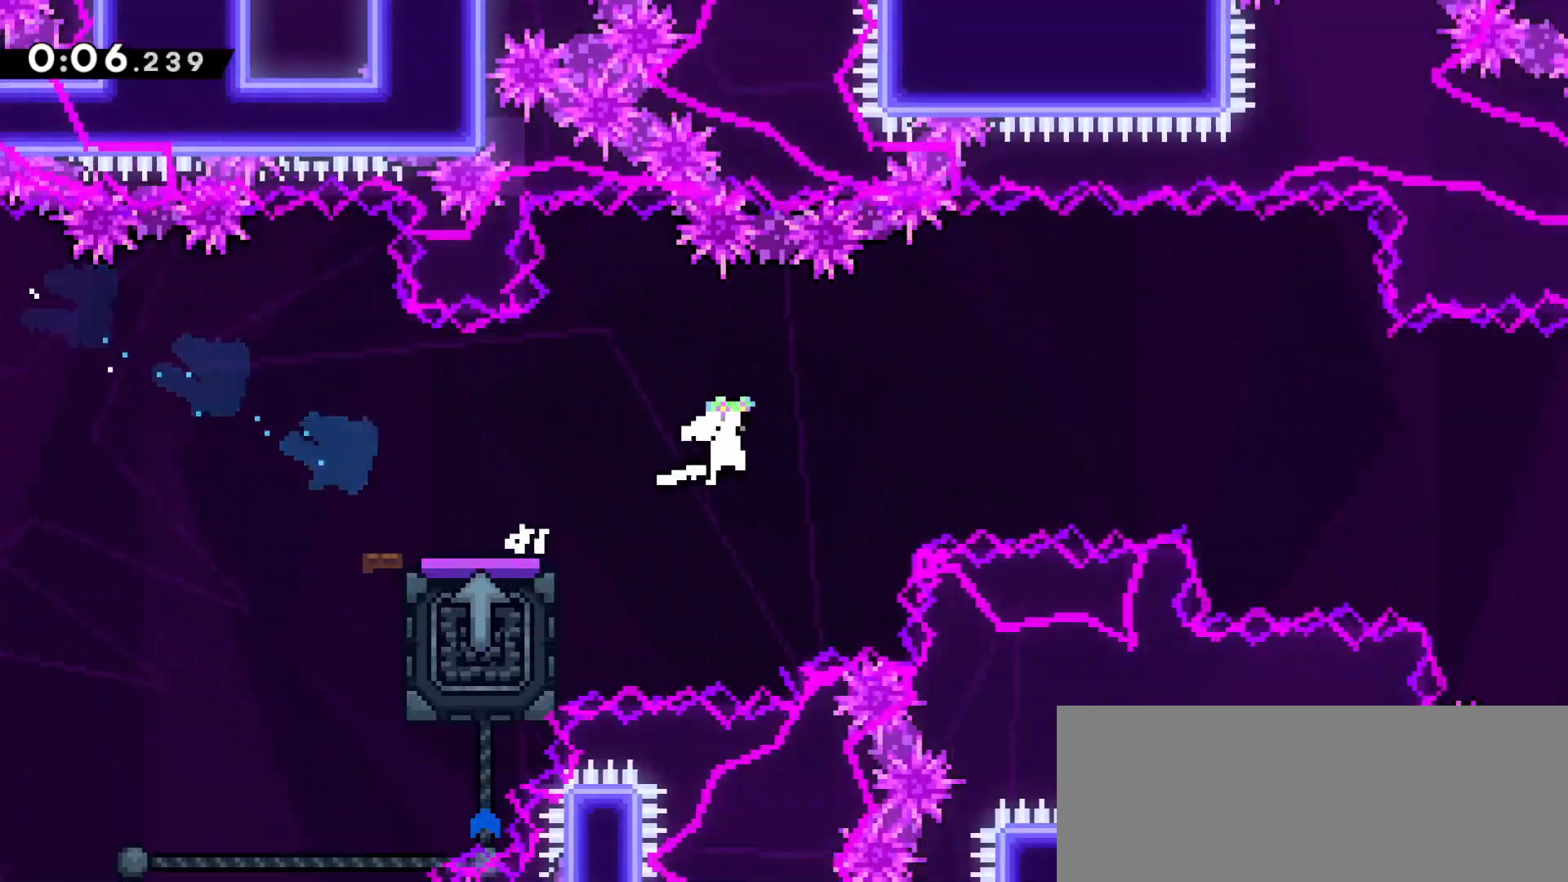
{"keys": ["jump", "right"], "events": []}
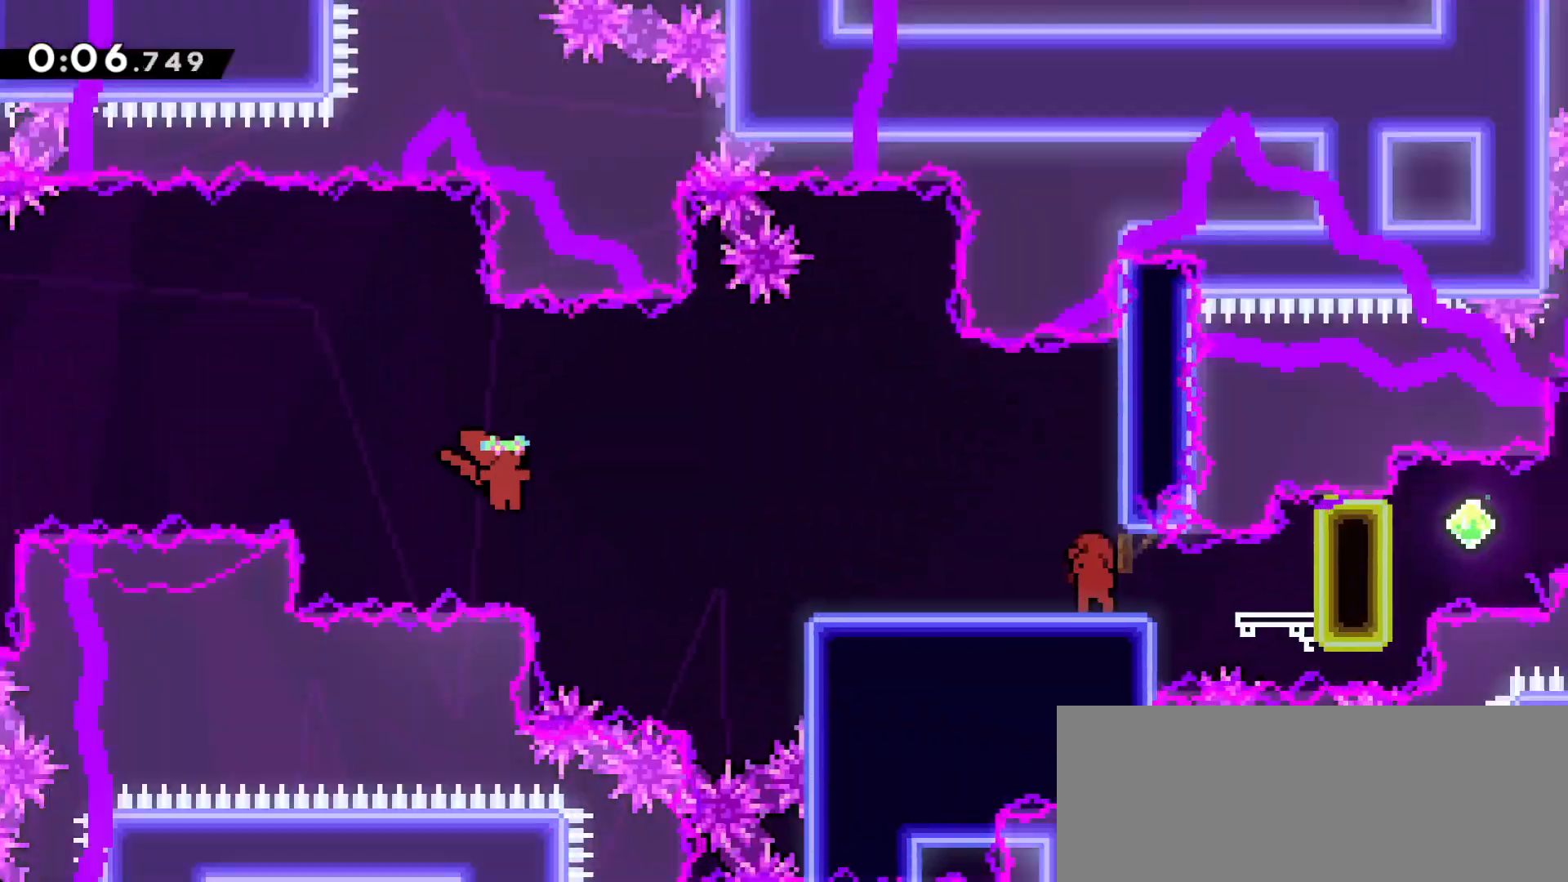
{"keys": ["right"], "events": [[100, "up", "down"], [150, "dash", "down"], [150, "jump", "up"], [283, "dash", "up"], [333, "up", "up"]]}
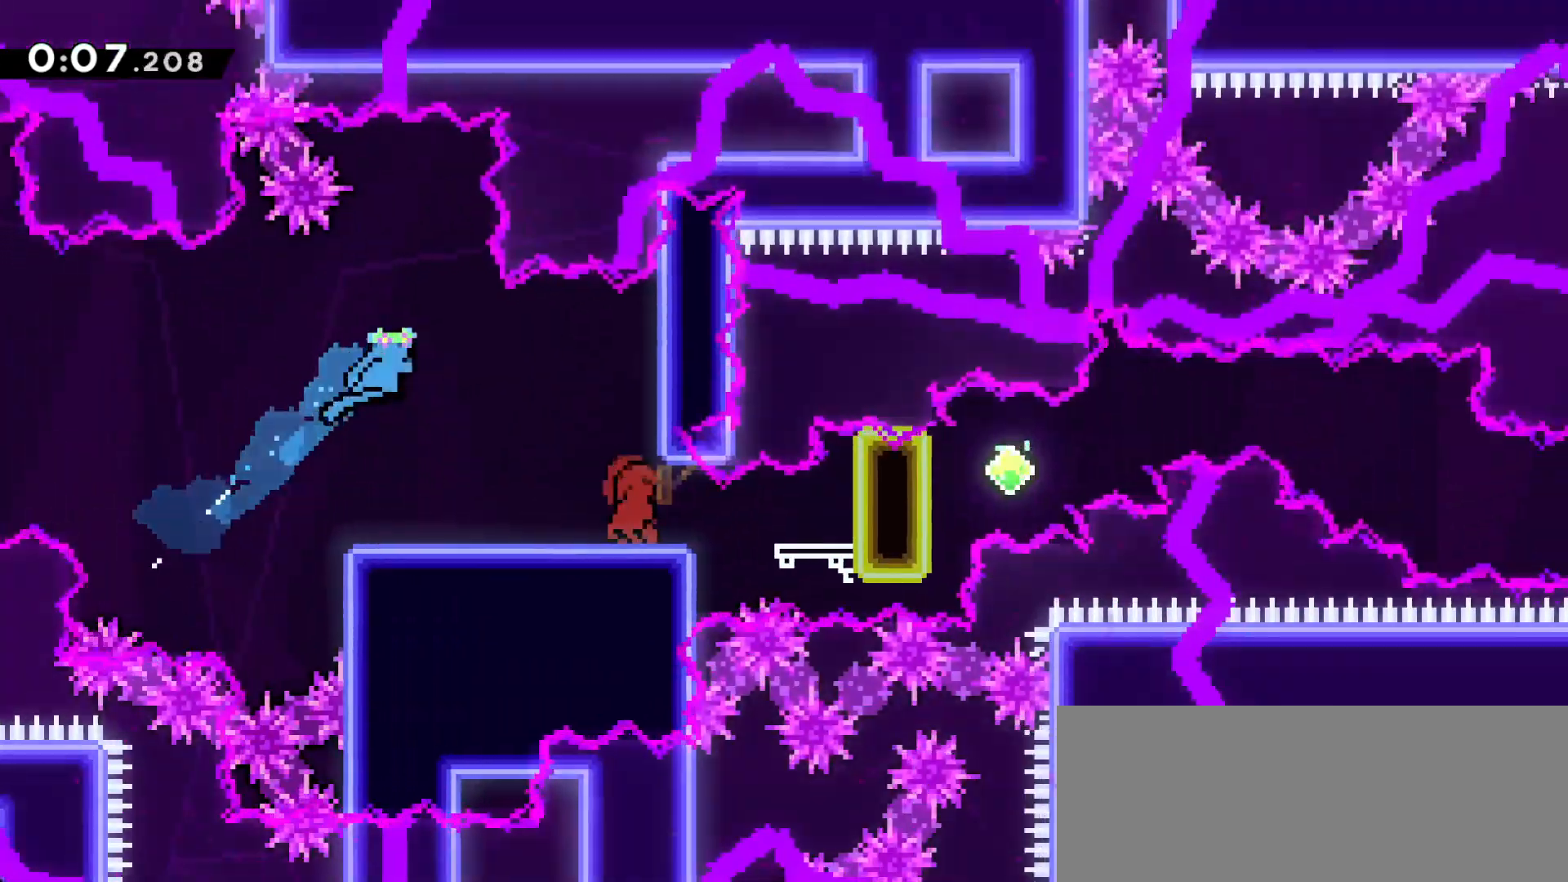
{"keys": ["right"], "events": []}
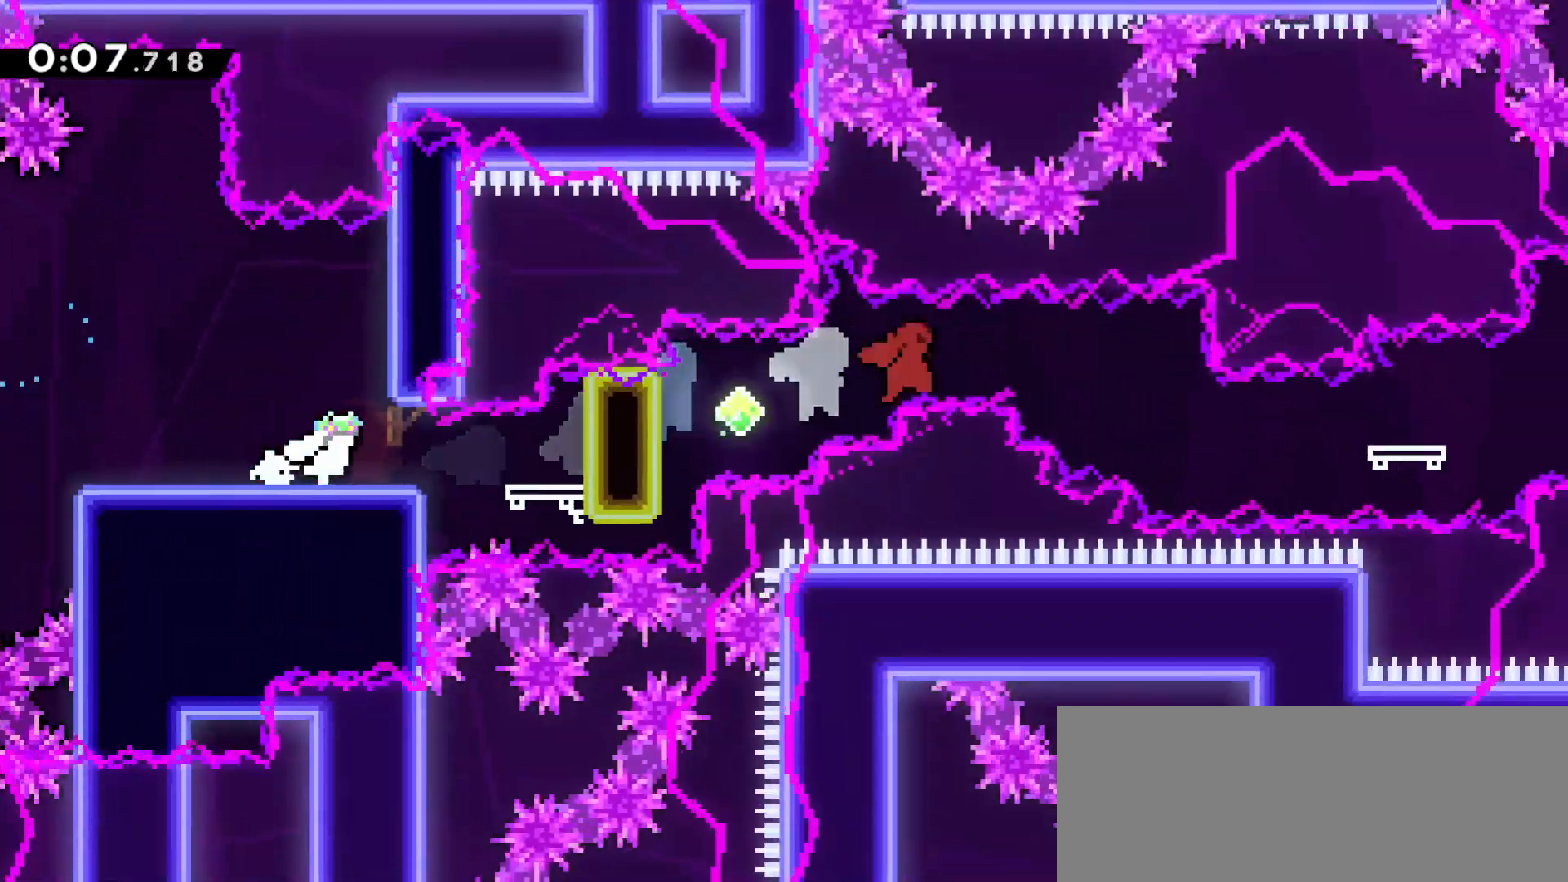
{"keys": ["jump", "right"], "events": [[33, "right", "up"], [83, "dash", "down"], [83, "right", "down"], [183, "dash", "up"], [350, "demo", "down"], [417, "demo", "up"], [417, "jump", "down"]]}
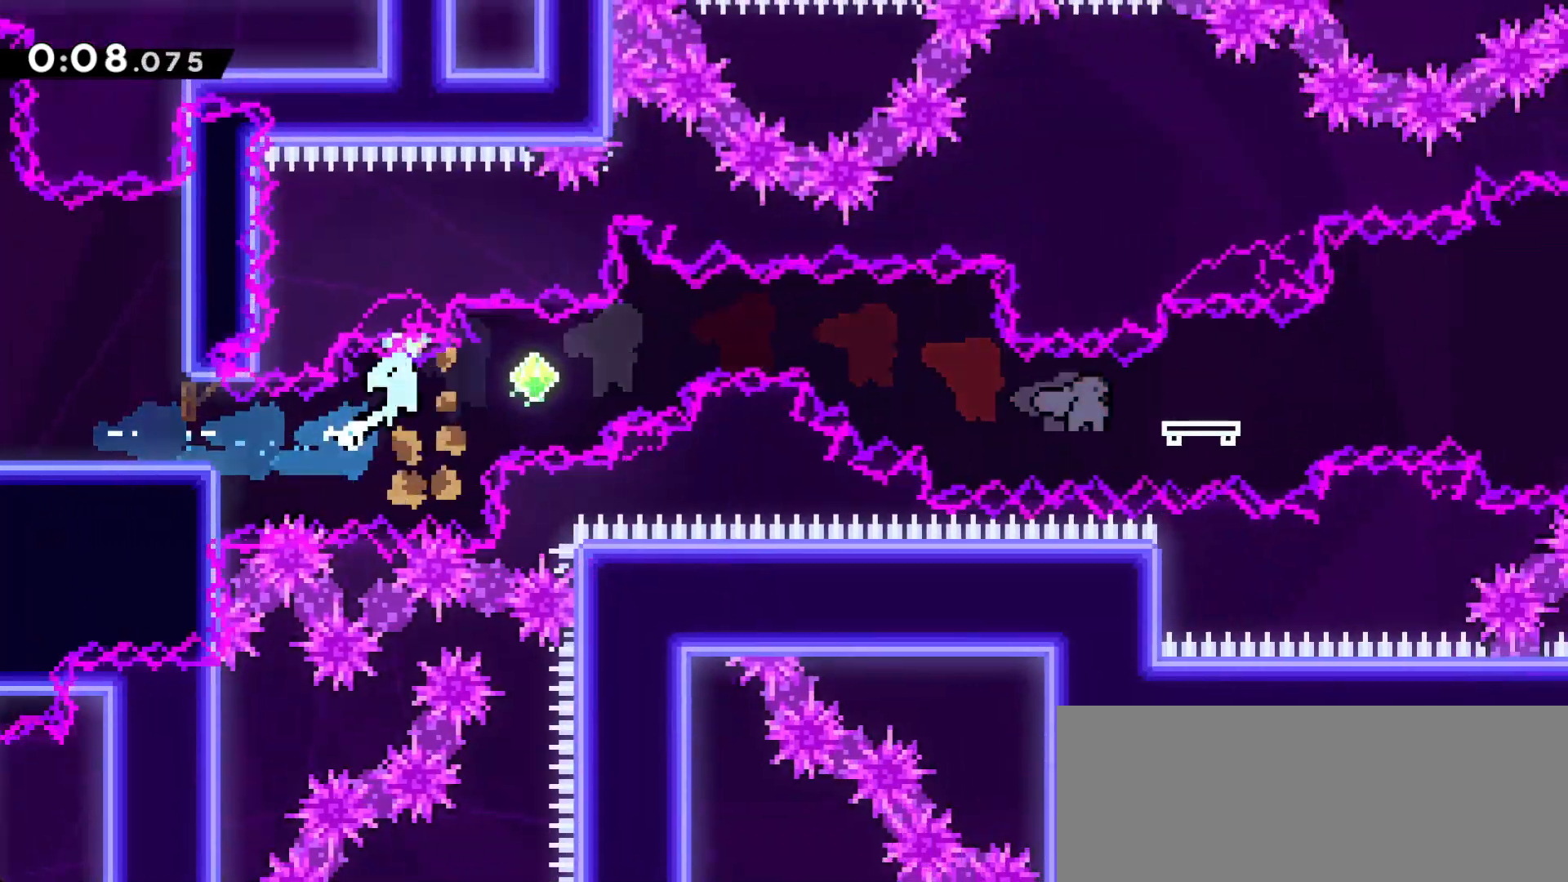
{"keys": ["dash", "right"], "events": [[483, "dash", "down"], [483, "jump", "up"]]}
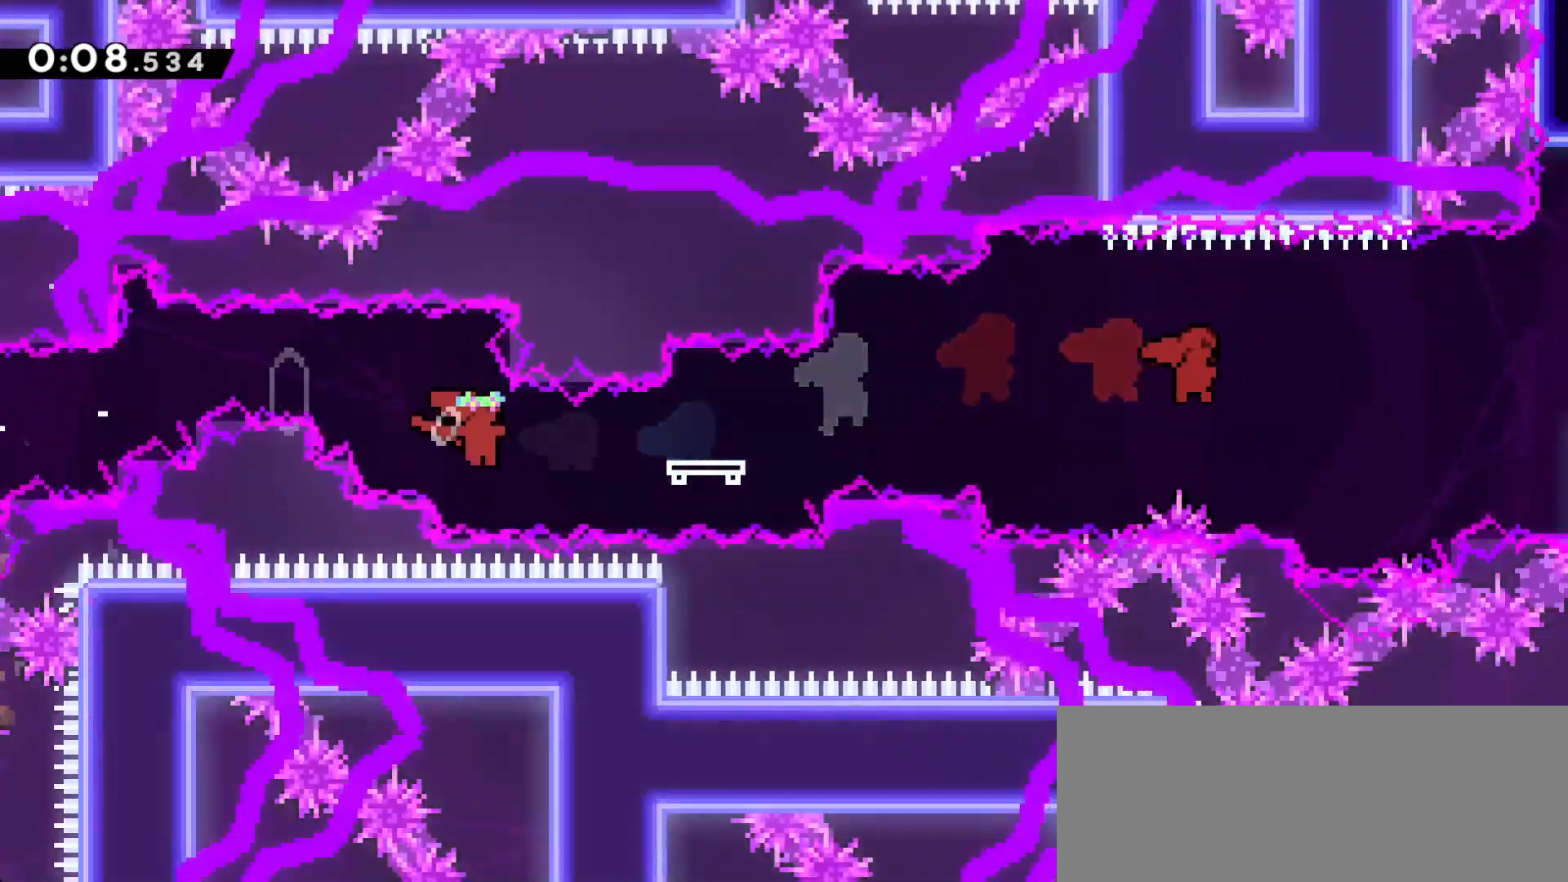
{"keys": ["jump", "right"], "events": [[167, "dash", "up"], [217, "jump", "down"]]}
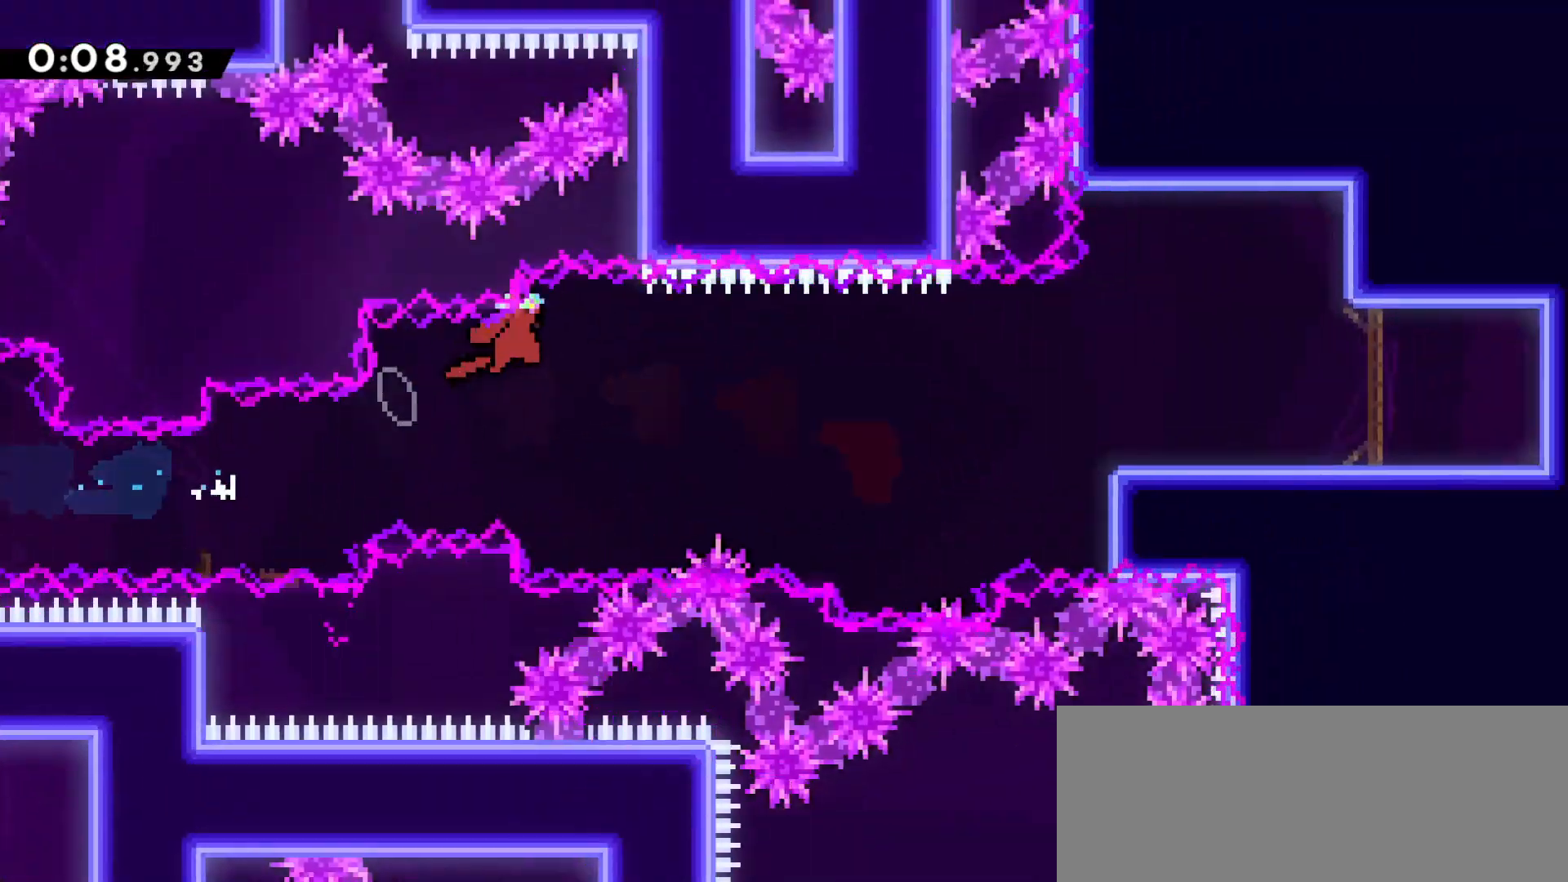
{"keys": ["dash", "right", "up"], "events": [[433, "dash", "down"], [433, "up", "down"], [483, "jump", "up"]]}
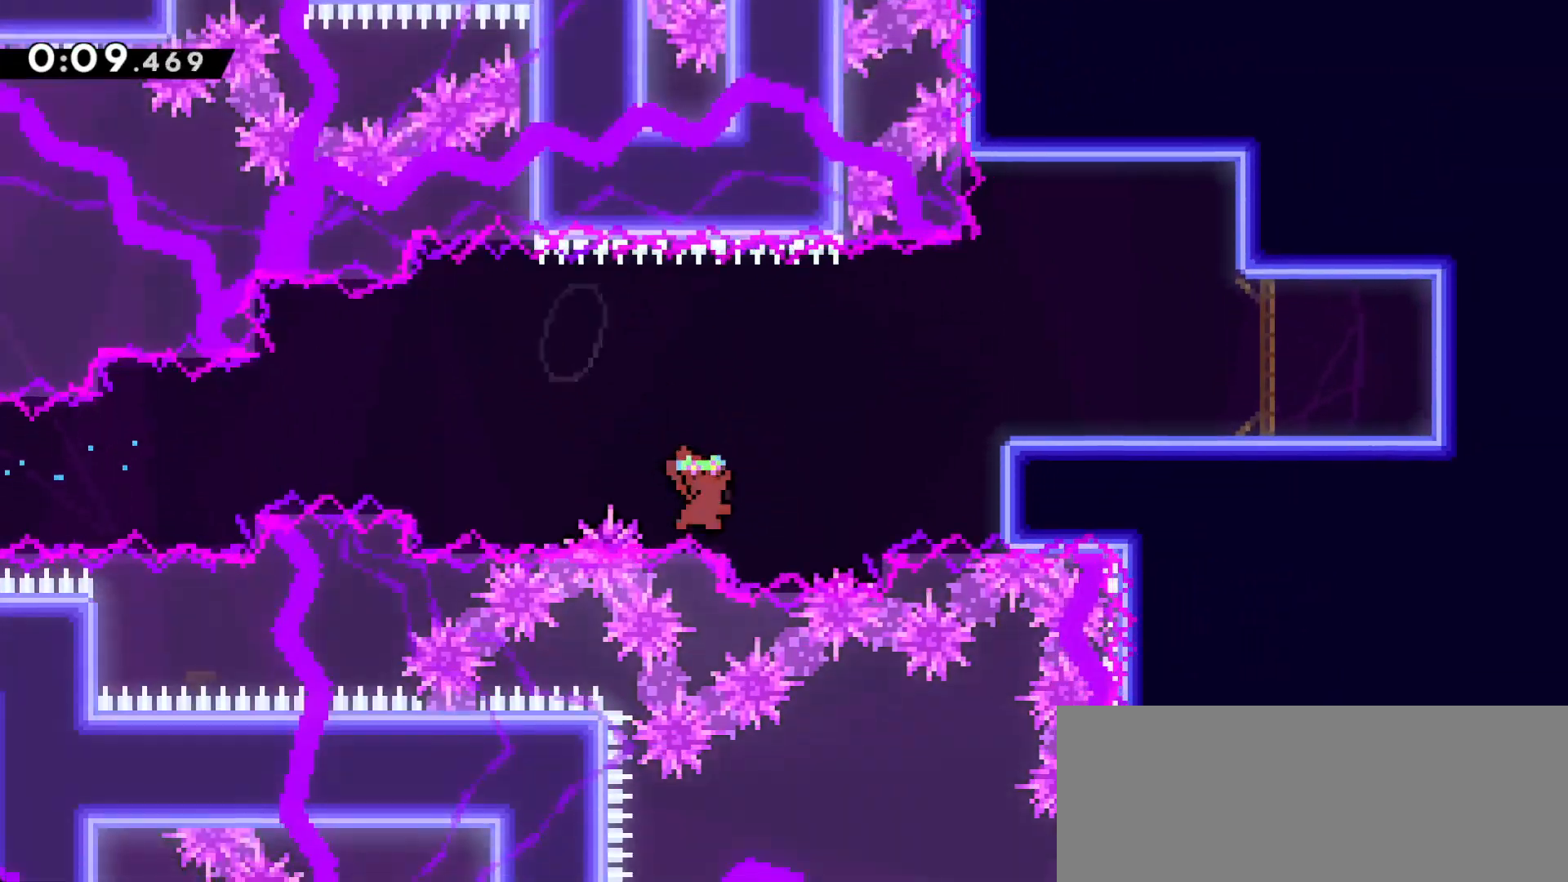
{"keys": ["grab", "right"], "events": [[200, "grab", "down"], [250, "dash", "up"], [300, "up", "up"]]}